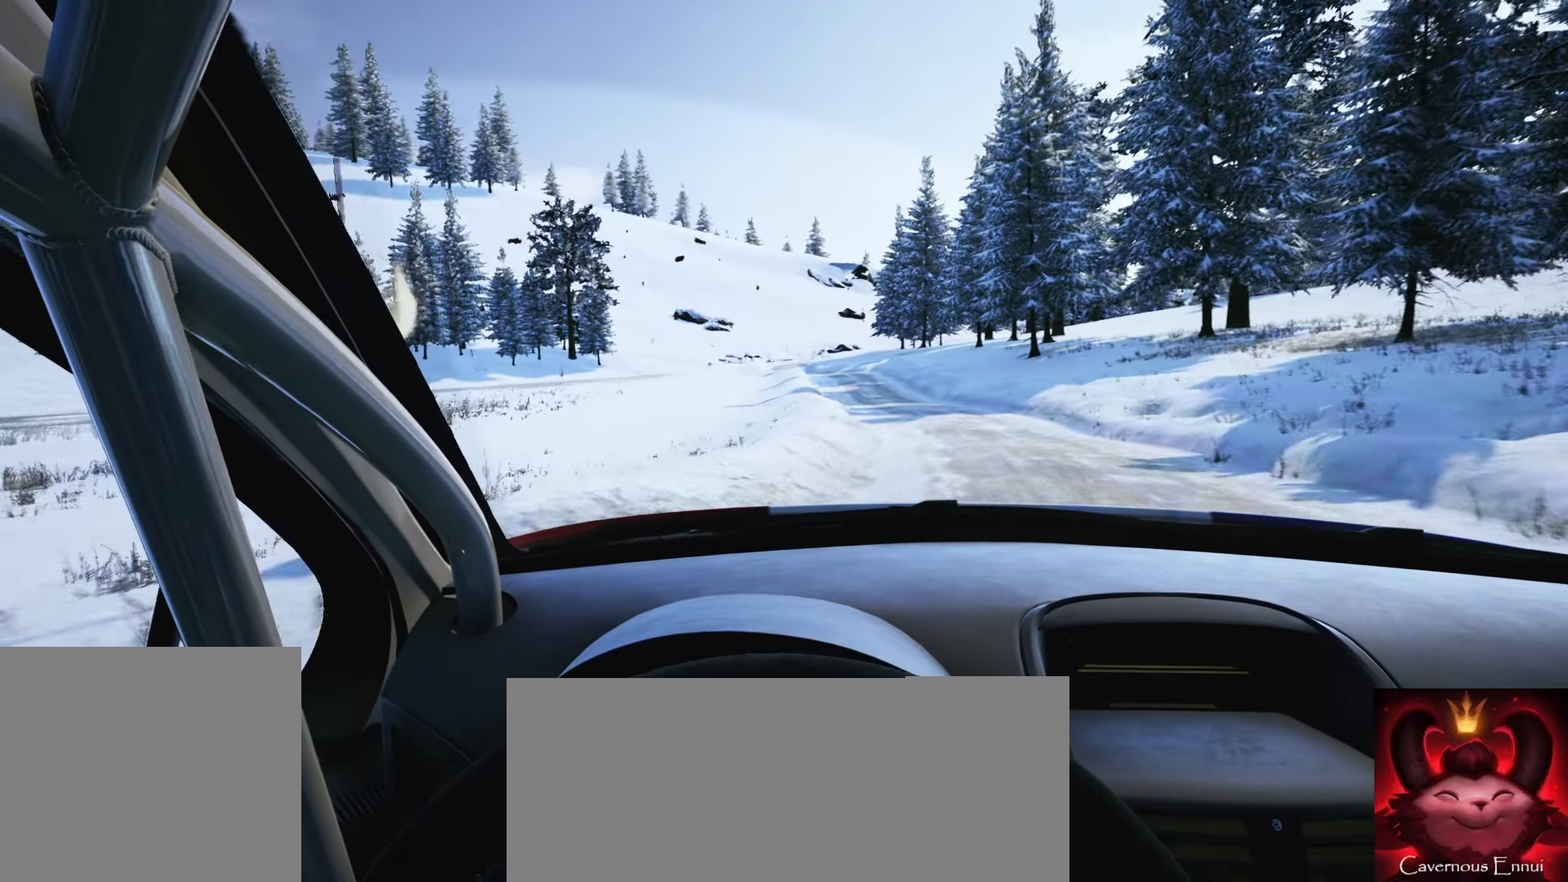
Gameplay with a controller (Xbox layout); each line is a JSON object with the inputs held at the frame after it. "events" lists button and stick changes between this image and that frame as [ms after this image, input, new state], when the widget could be followed in between. Not read: L3 R3.
{"buttons": [], "left_stick": "center", "right_stick": "center", "events": [[133, "right_stick", "center"], [150, "left_stick", "right"], [483, "left_stick", "center"]]}
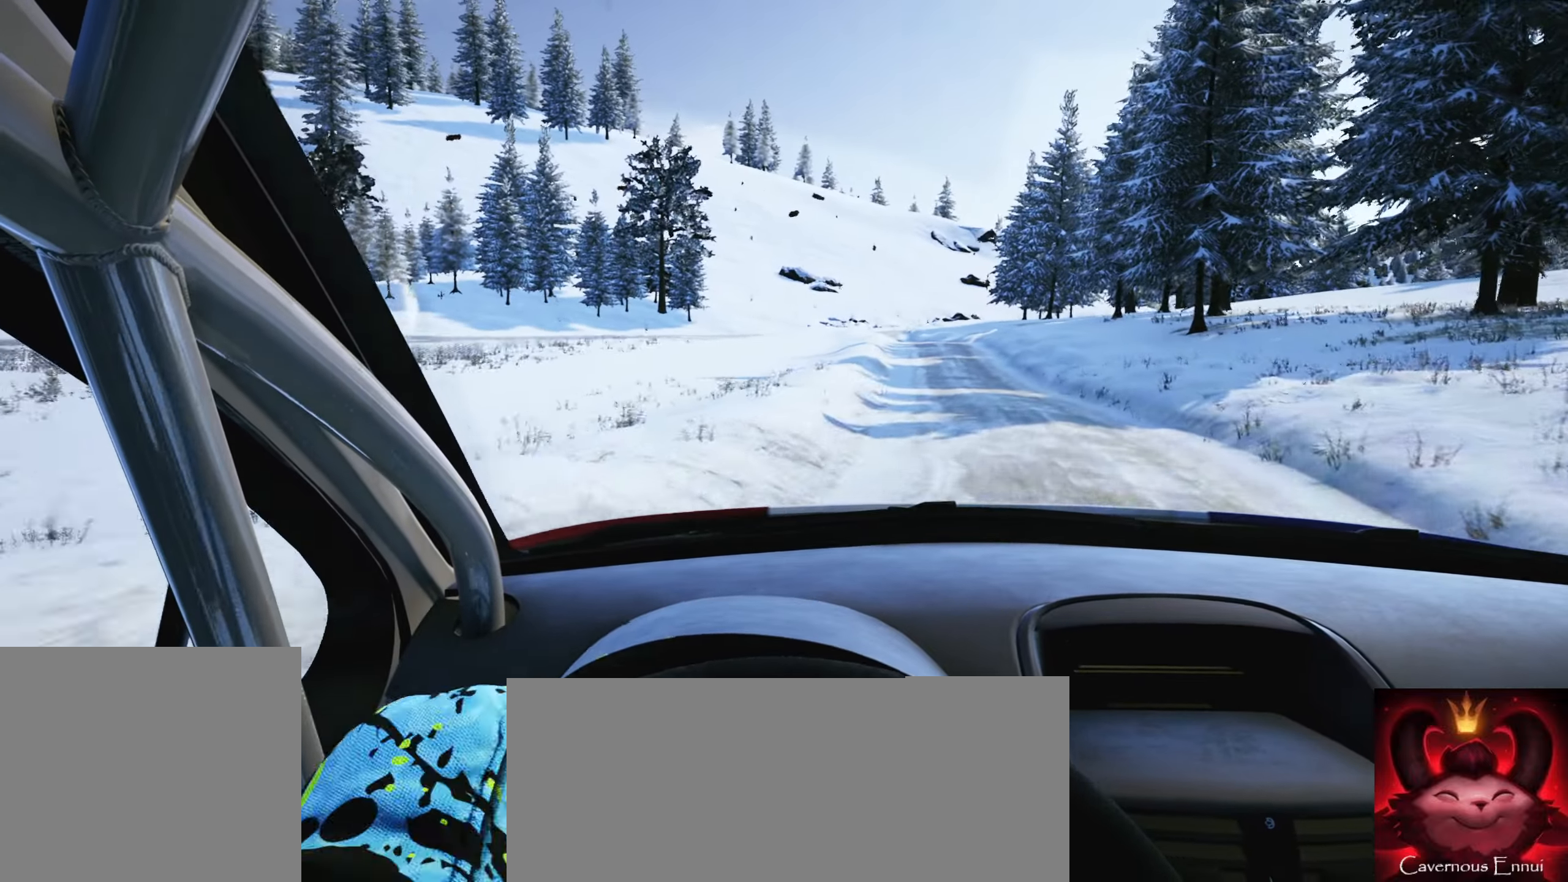
{"buttons": [], "left_stick": "center", "right_stick": "center", "events": []}
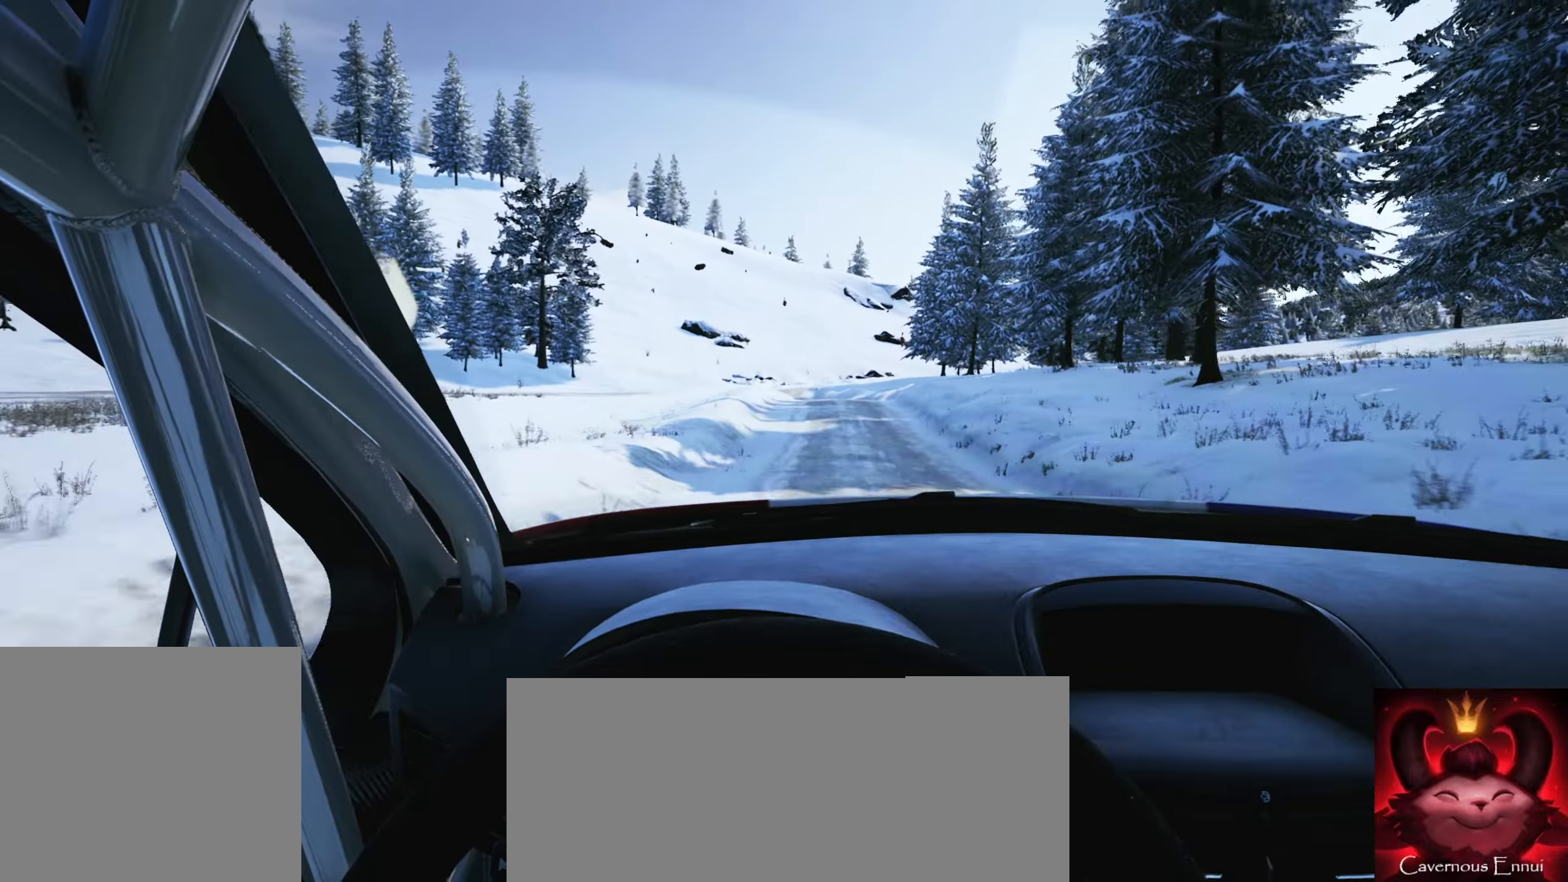
{"buttons": [], "left_stick": "center", "right_stick": "center", "events": [[266, "left_stick", "down-left"], [500, "left_stick", "center"]]}
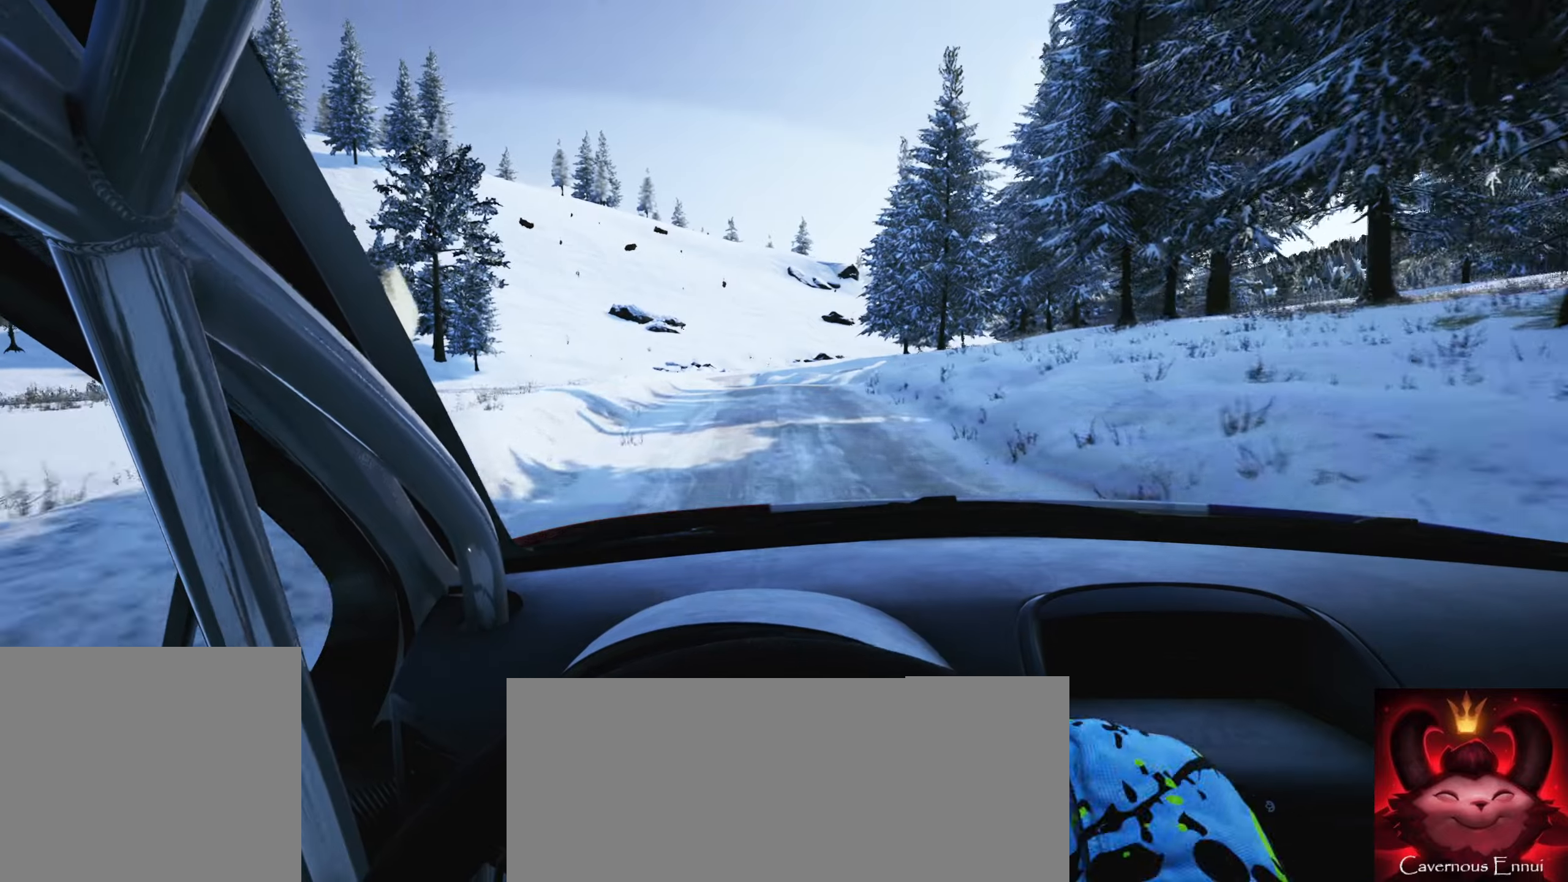
{"buttons": [], "left_stick": "center", "right_stick": "center", "events": [[150, "left_stick", "left"], [283, "left_stick", "center"]]}
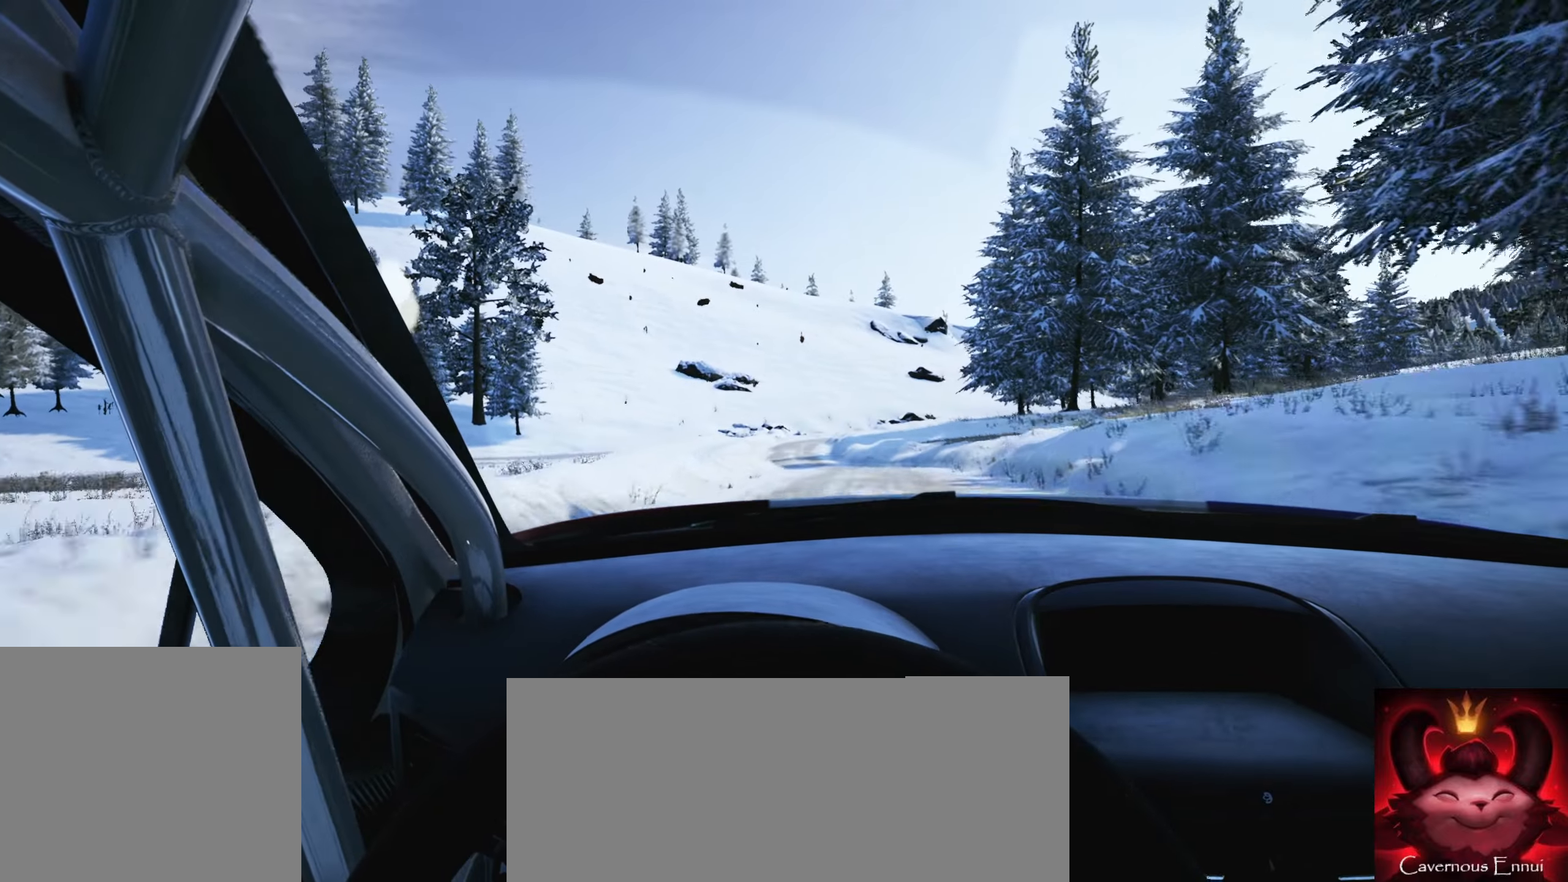
{"buttons": ["L2"], "left_stick": "left", "right_stick": "center", "events": [[100, "left_stick", "right"], [150, "left_stick", "center"], [267, "L2", "down"], [300, "left_stick", "left"]]}
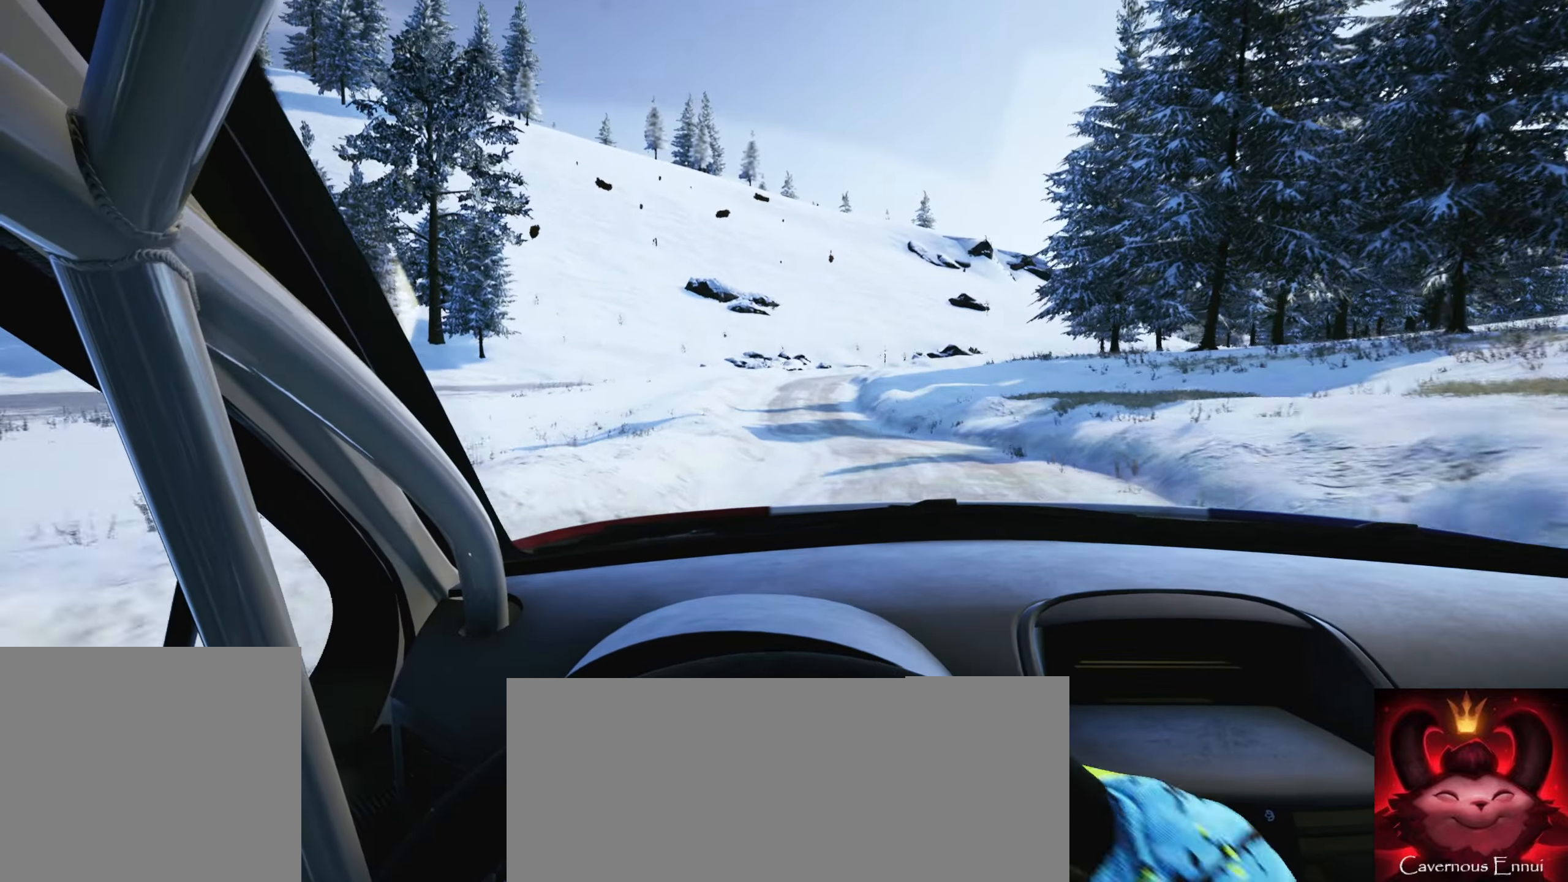
{"buttons": ["L2"], "left_stick": "center", "right_stick": "center", "events": [[50, "L2", "up"], [50, "left_stick", "center"], [167, "L2", "down"]]}
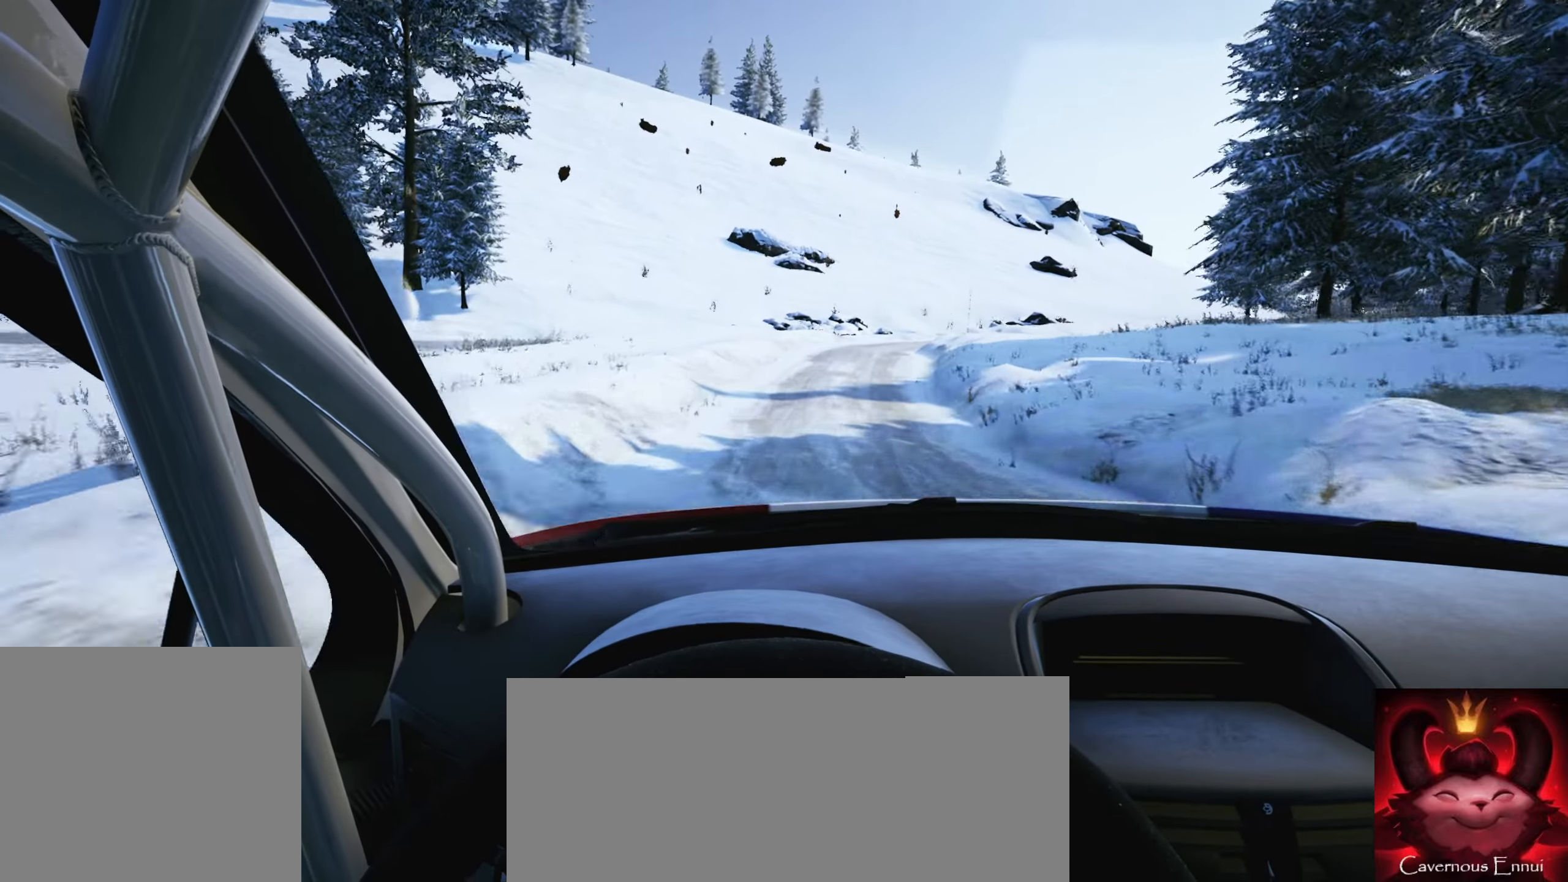
{"buttons": ["L2"], "left_stick": "center", "right_stick": "center", "events": [[33, "L1", "down"], [150, "L1", "up"]]}
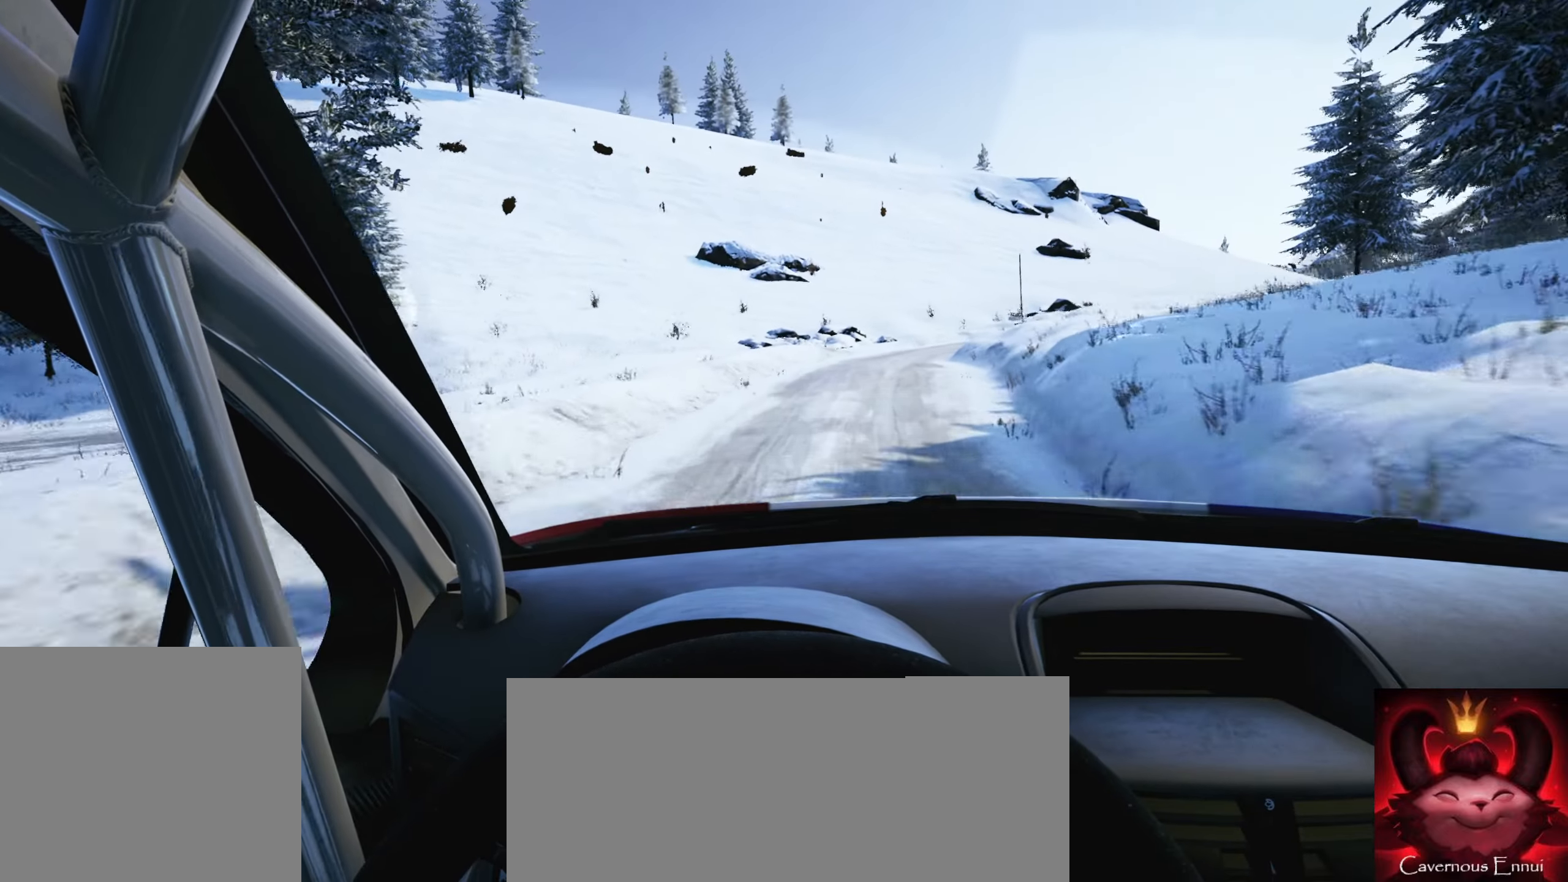
{"buttons": ["L2"], "left_stick": "right", "right_stick": "center", "events": [[100, "left_stick", "right"]]}
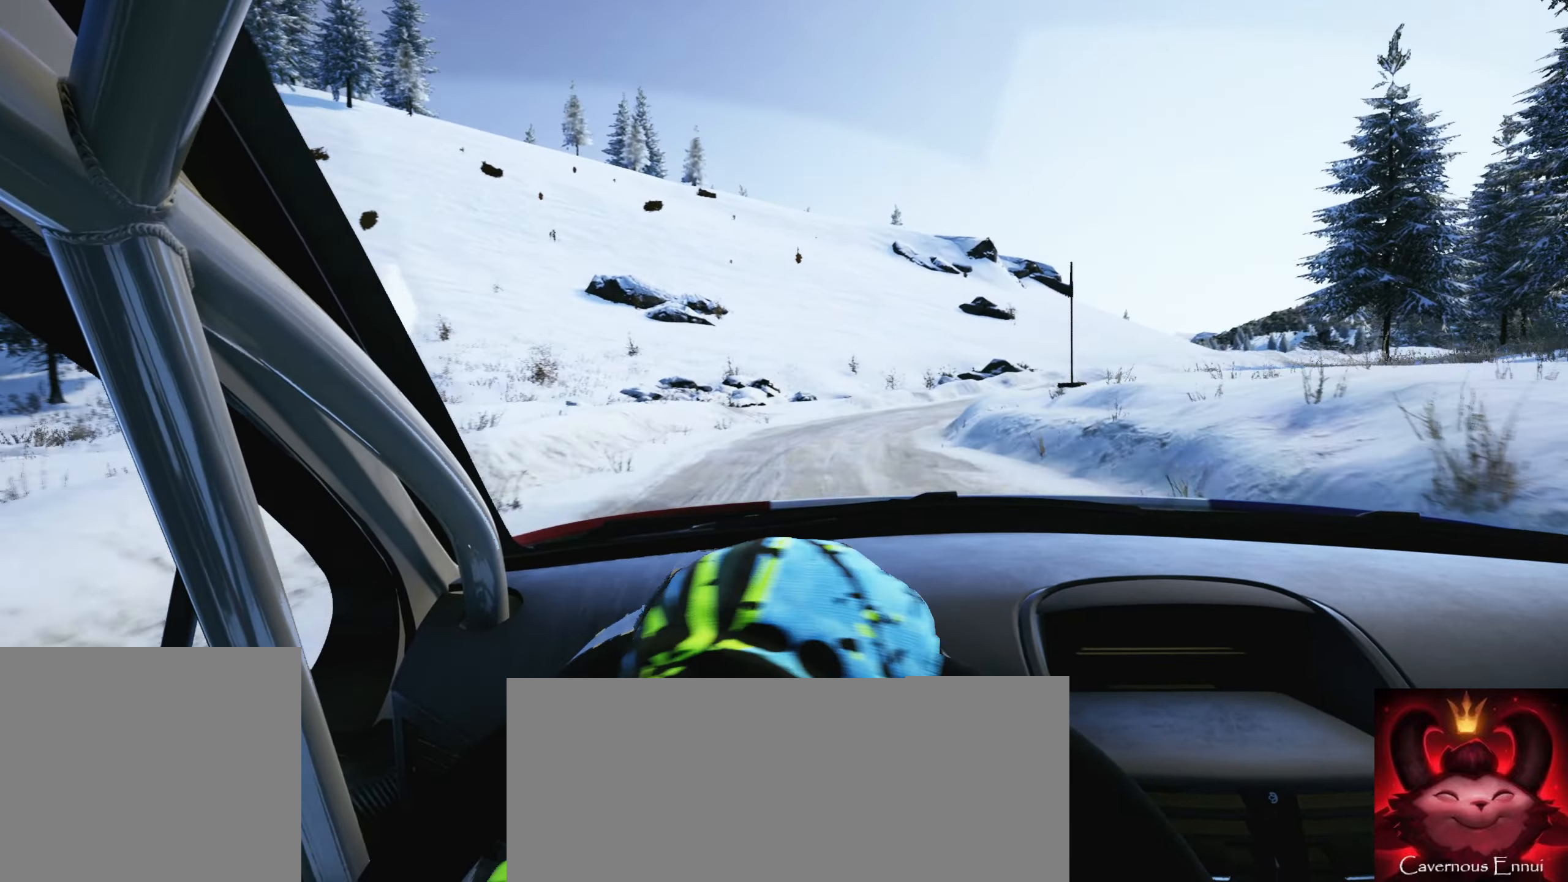
{"buttons": ["L2"], "left_stick": "right", "right_stick": "center", "events": [[167, "left_stick", "center"], [233, "L2", "up"], [450, "L2", "down"], [450, "left_stick", "right"]]}
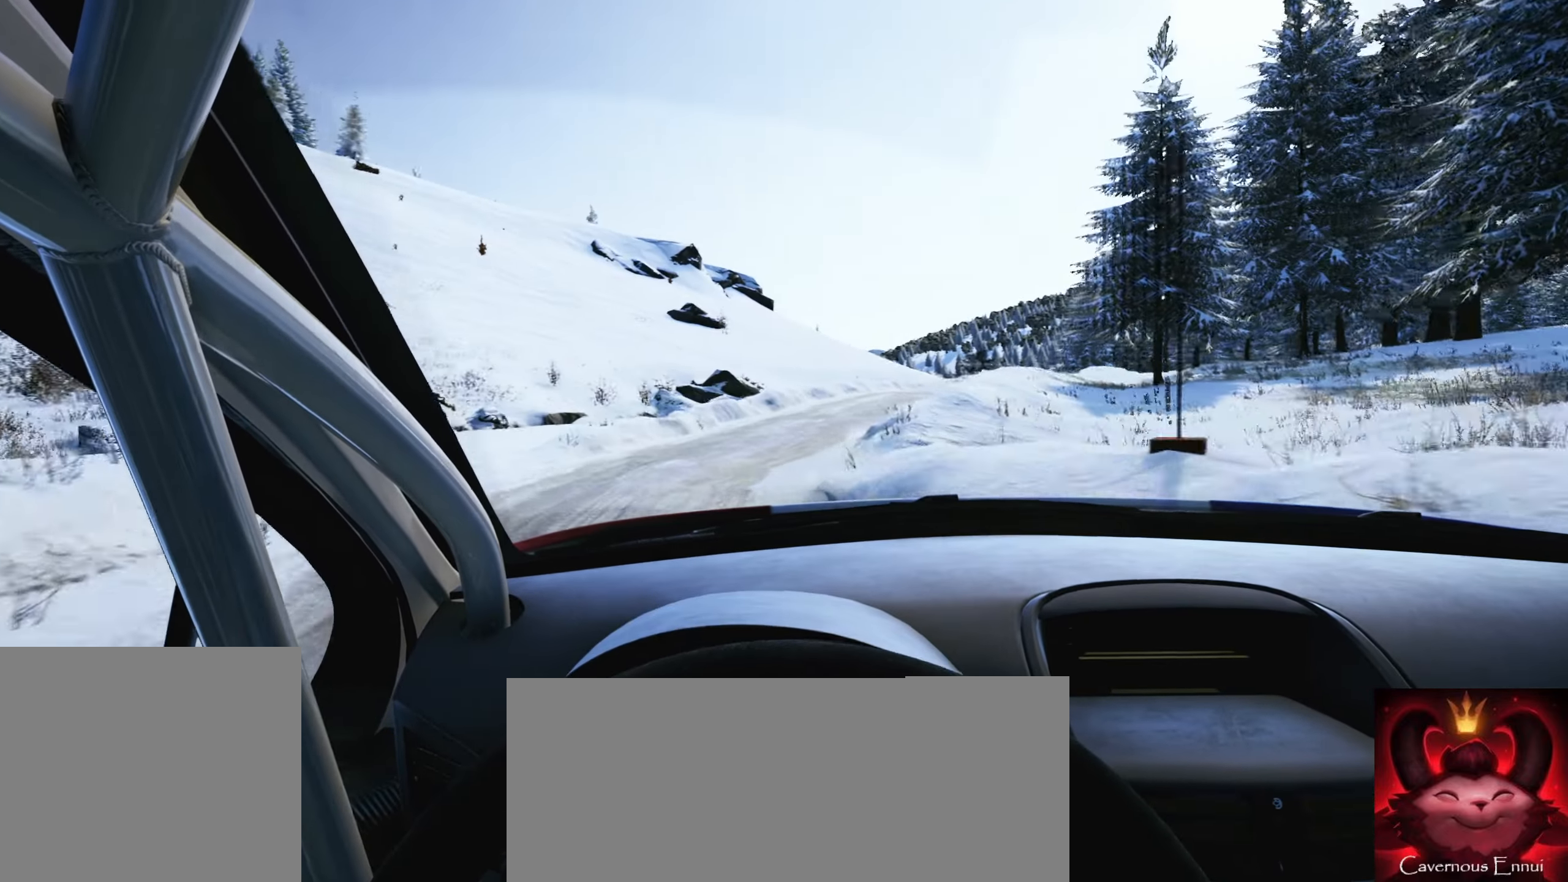
{"buttons": [], "left_stick": "right", "right_stick": "center", "events": [[200, "L2", "up"]]}
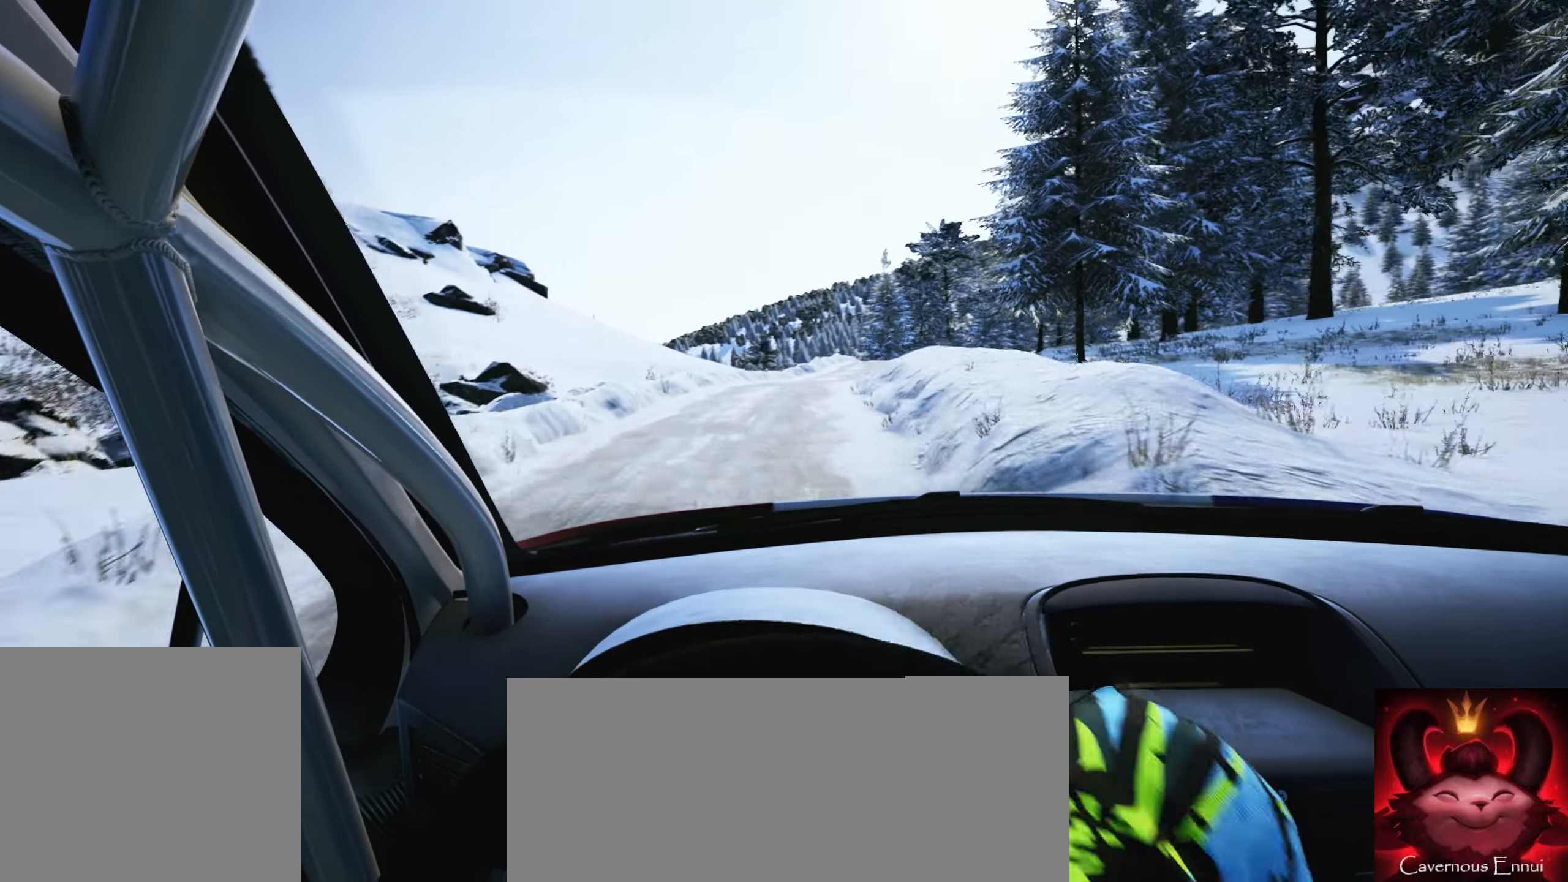
{"buttons": [], "left_stick": "right", "right_stick": "center", "events": [[33, "left_stick", "left"], [83, "left_stick", "center"], [433, "left_stick", "right"]]}
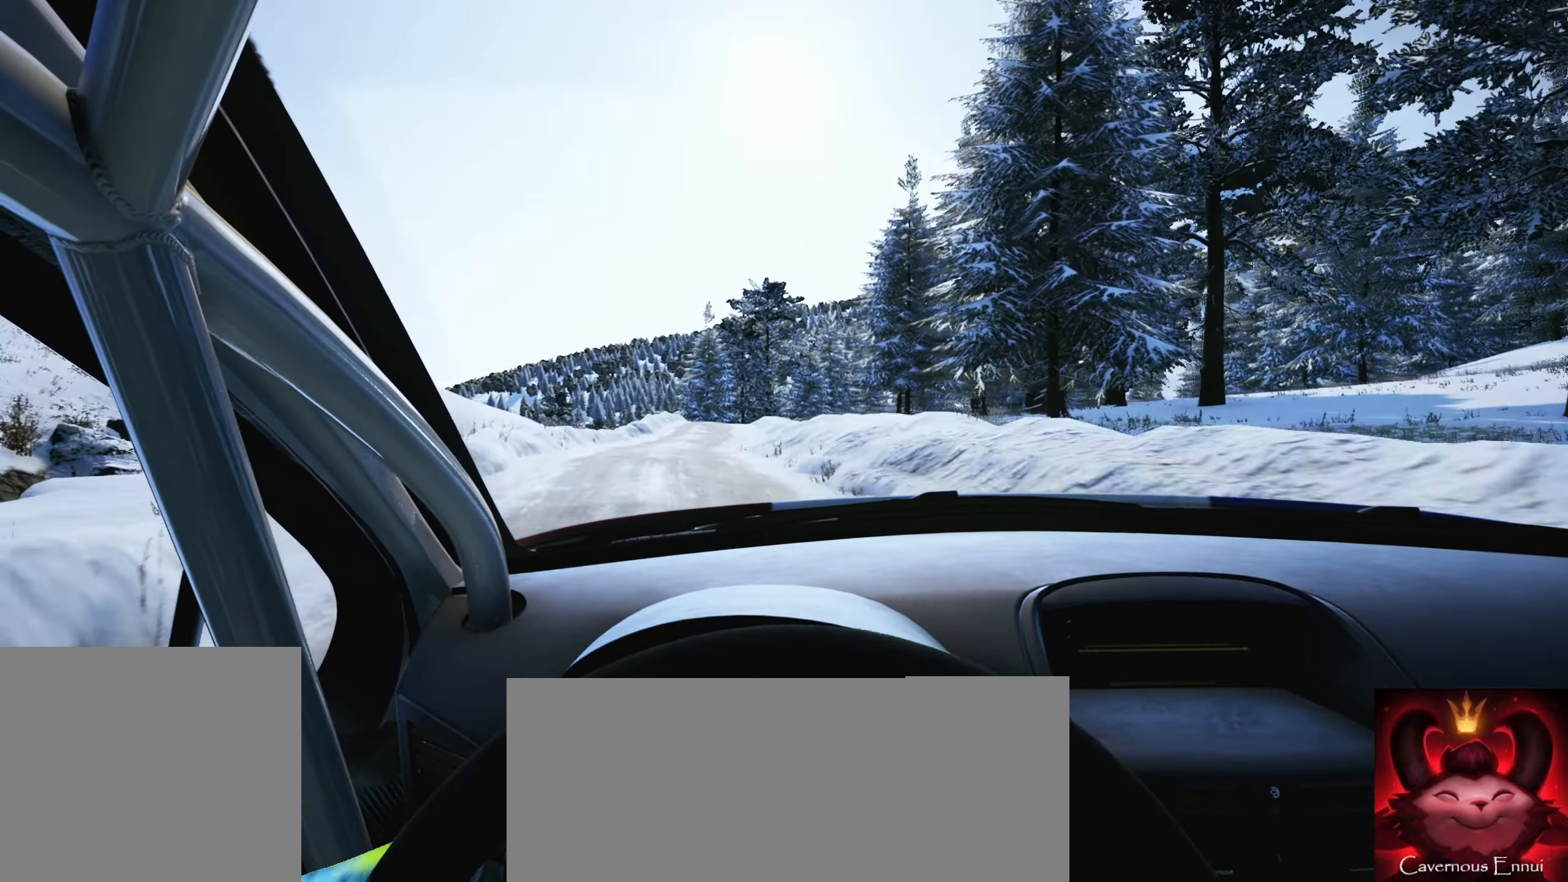
{"buttons": [], "left_stick": "right", "right_stick": "center", "events": [[133, "left_stick", "center"], [383, "left_stick", "right"]]}
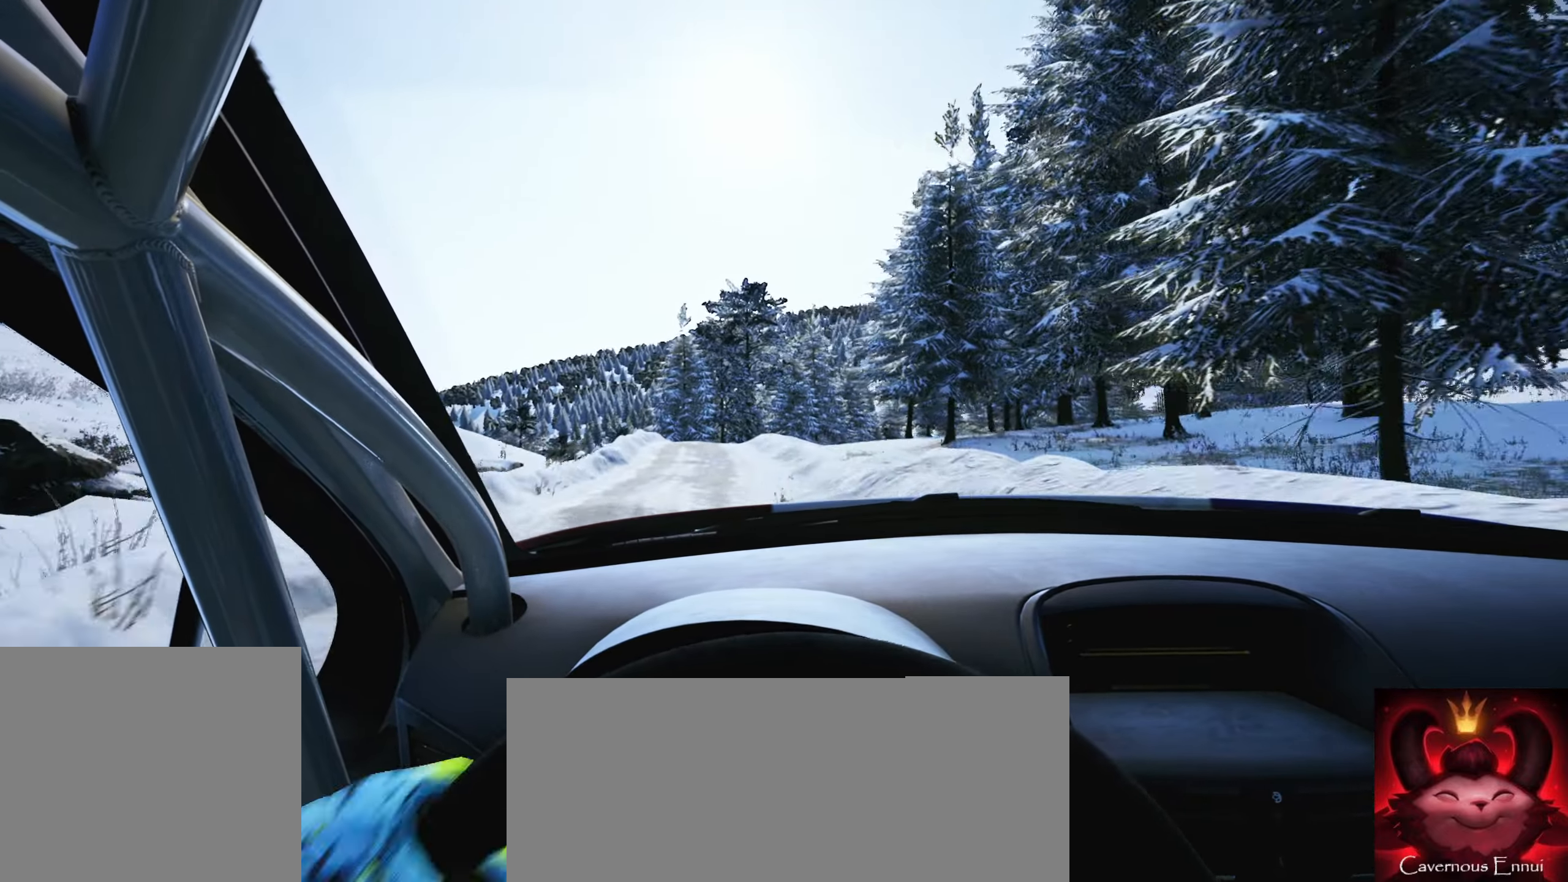
{"buttons": [], "left_stick": "center", "right_stick": "center", "events": [[50, "left_stick", "center"], [217, "left_stick", "left"], [500, "left_stick", "center"]]}
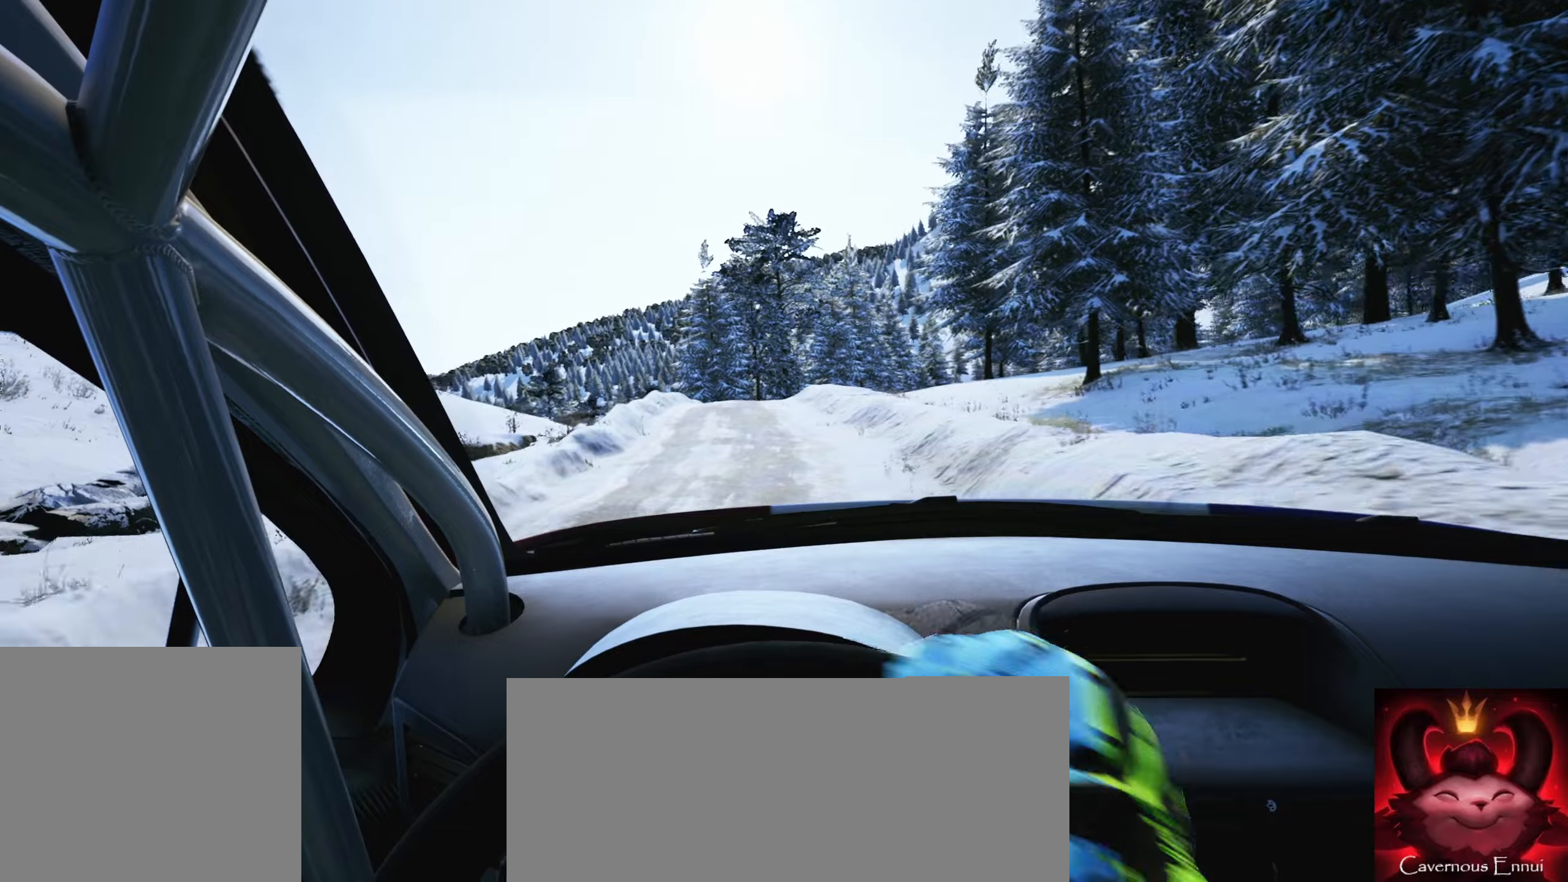
{"buttons": [], "left_stick": "right", "right_stick": "center", "events": [[400, "left_stick", "right"]]}
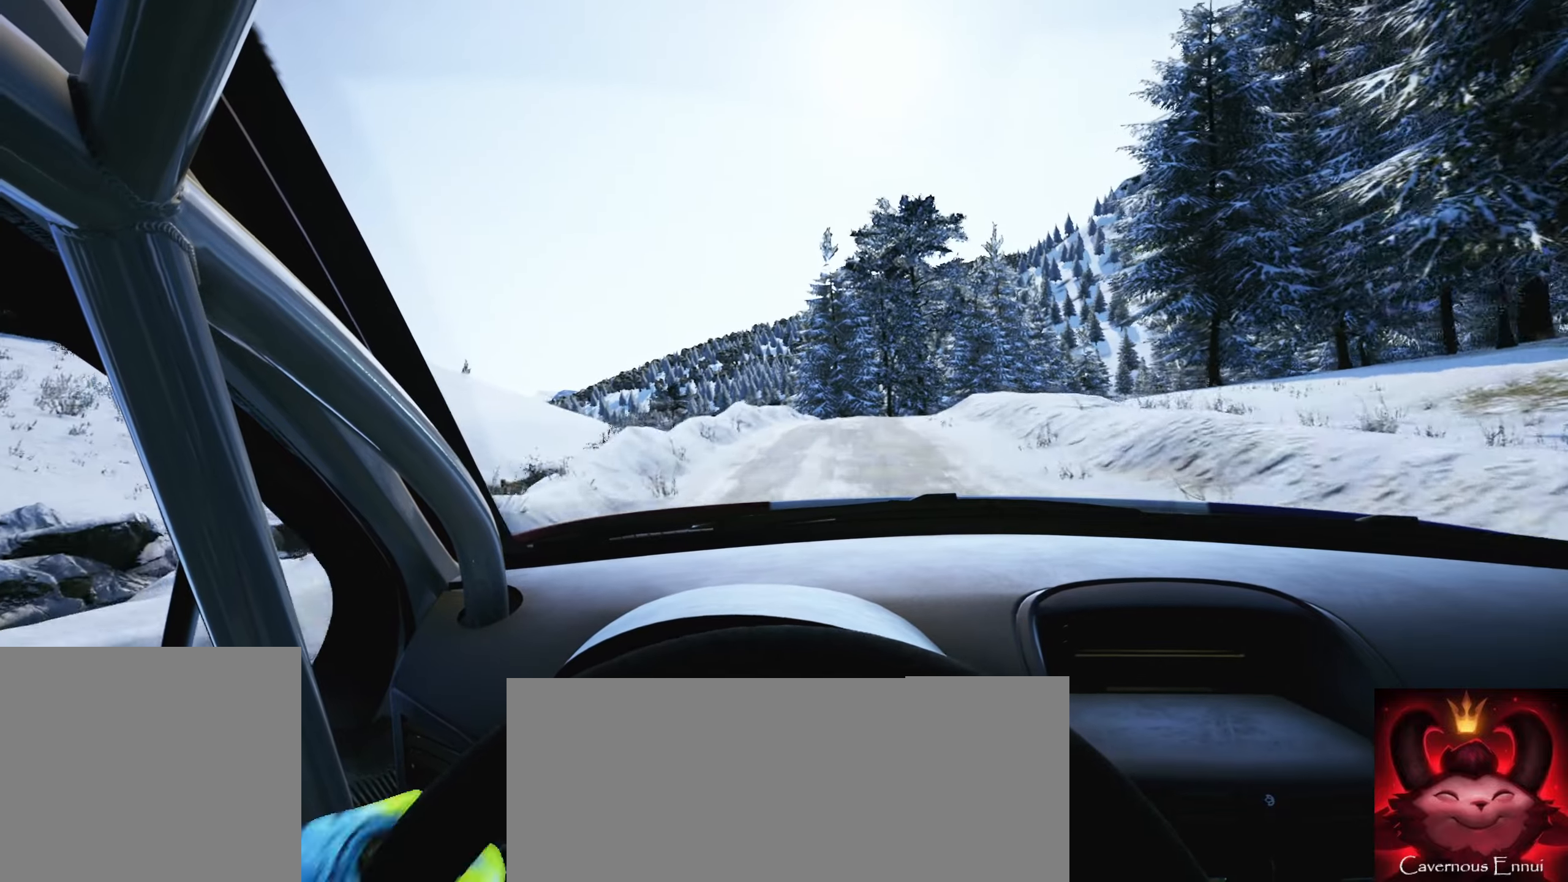
{"buttons": ["L2"], "left_stick": "right", "right_stick": "center", "events": [[17, "left_stick", "center"], [84, "L2", "down"], [117, "left_stick", "right"]]}
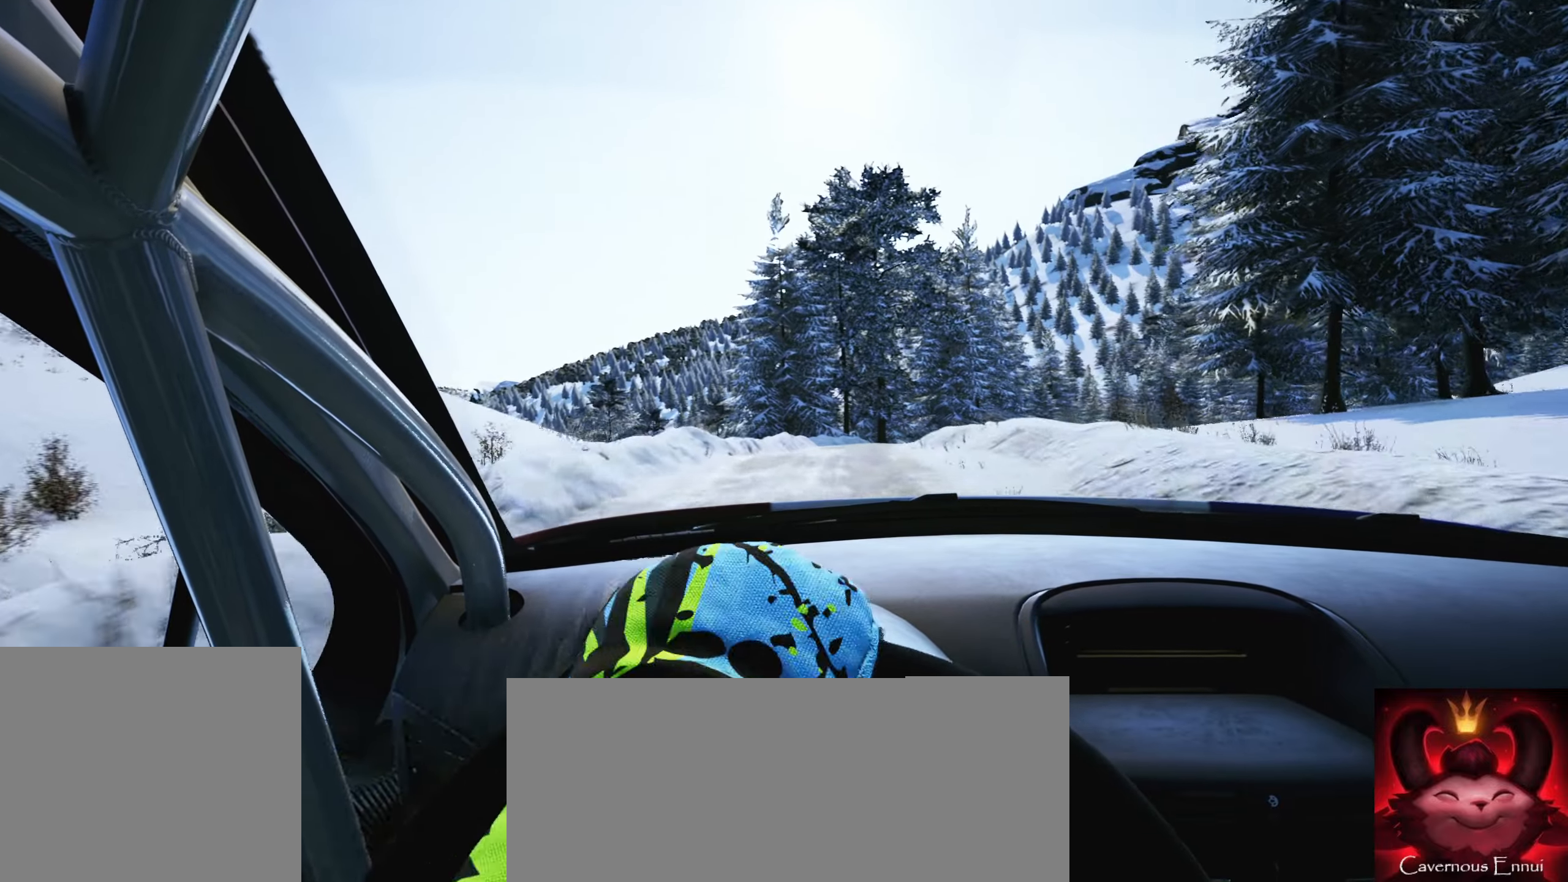
{"buttons": [], "left_stick": "center", "right_stick": "center", "events": [[17, "left_stick", "center"], [100, "L2", "up"], [317, "left_stick", "down-left"], [467, "left_stick", "center"]]}
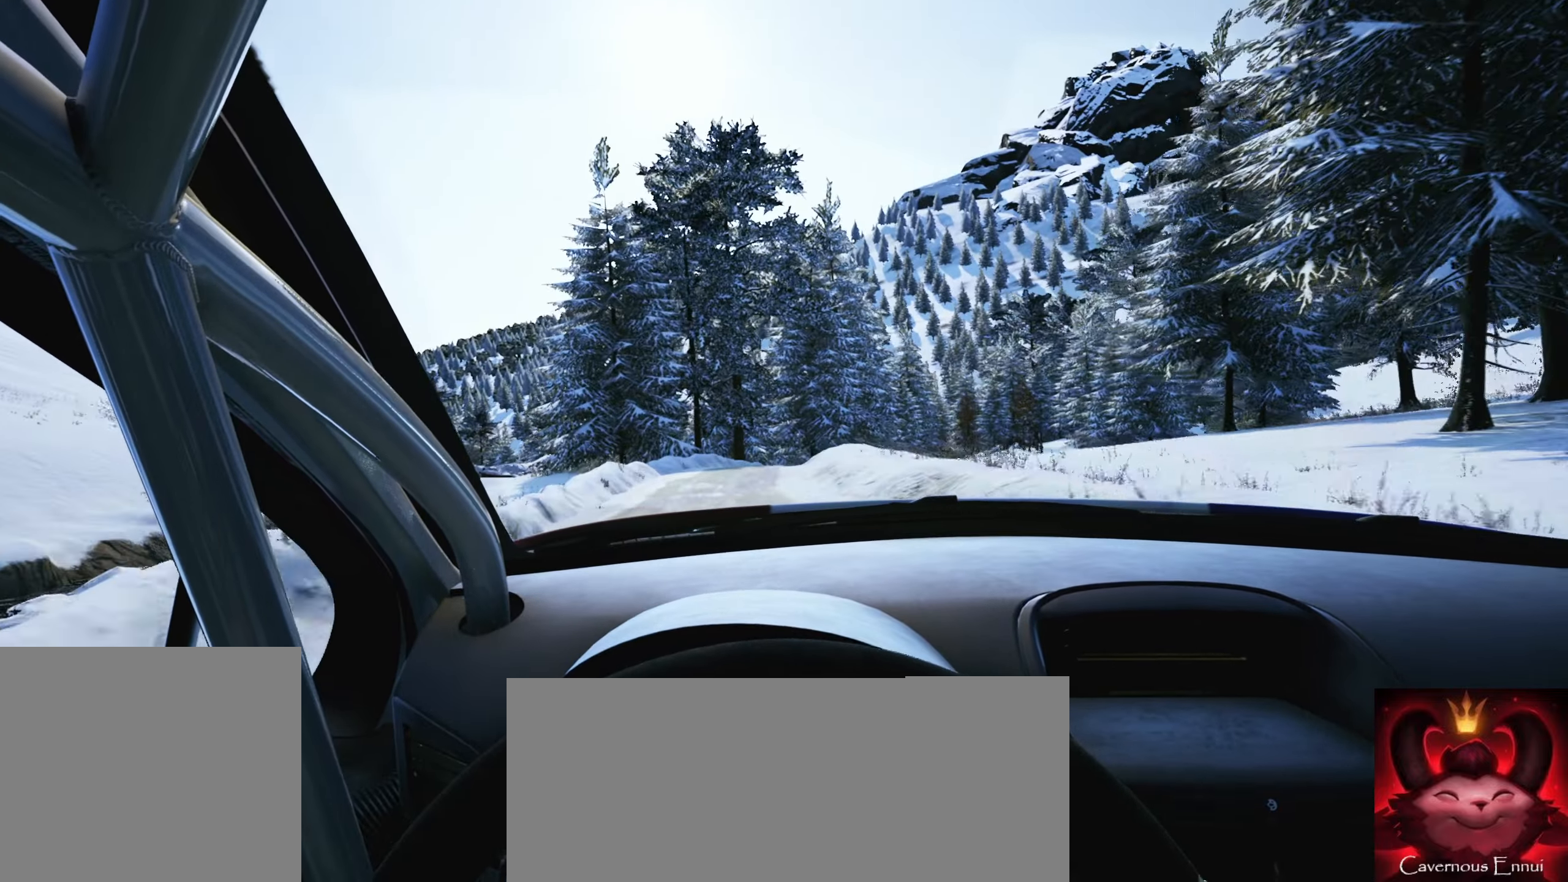
{"buttons": ["L2"], "left_stick": "right", "right_stick": "center", "events": [[300, "left_stick", "right"], [434, "L2", "down"]]}
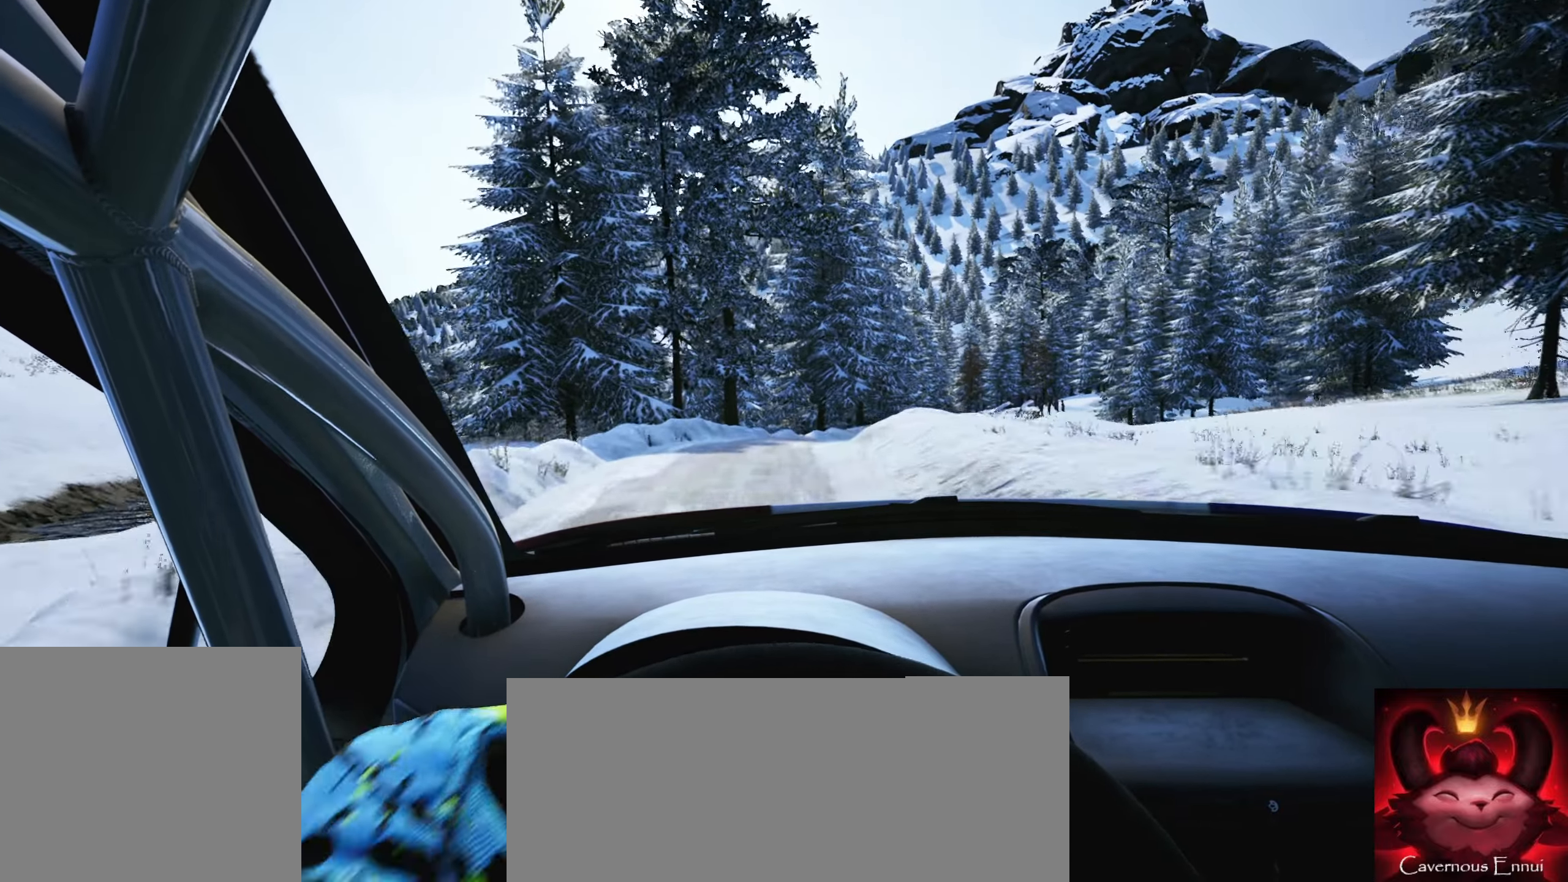
{"buttons": ["L2"], "left_stick": "center", "right_stick": "center", "events": [[284, "left_stick", "center"]]}
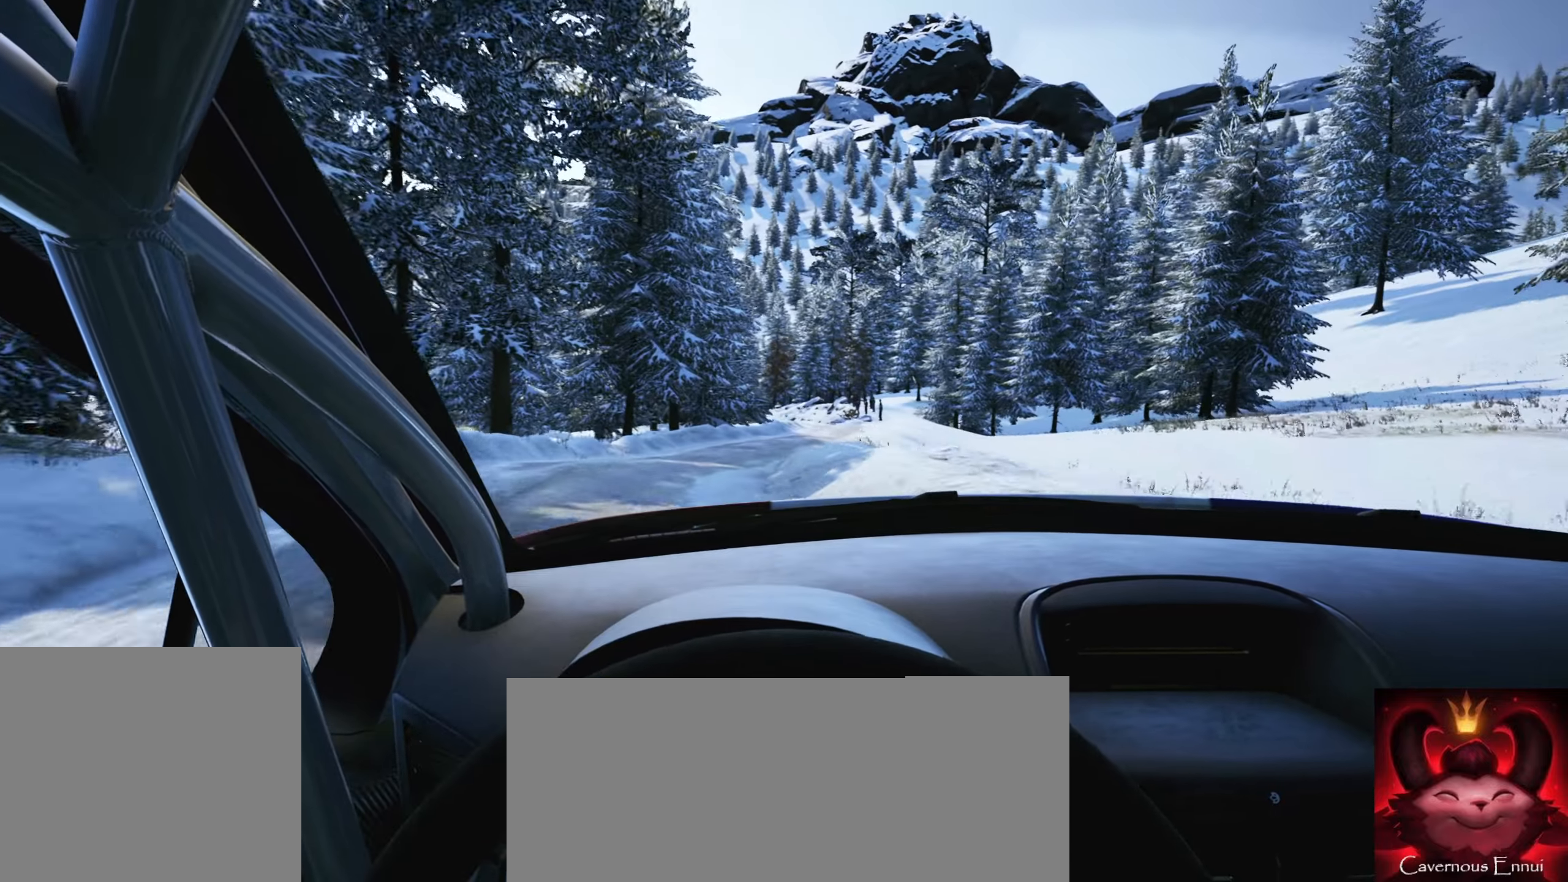
{"buttons": [], "left_stick": "right", "right_stick": "center", "events": [[34, "left_stick", "right"], [50, "L2", "up"], [134, "left_stick", "center"], [367, "left_stick", "right"]]}
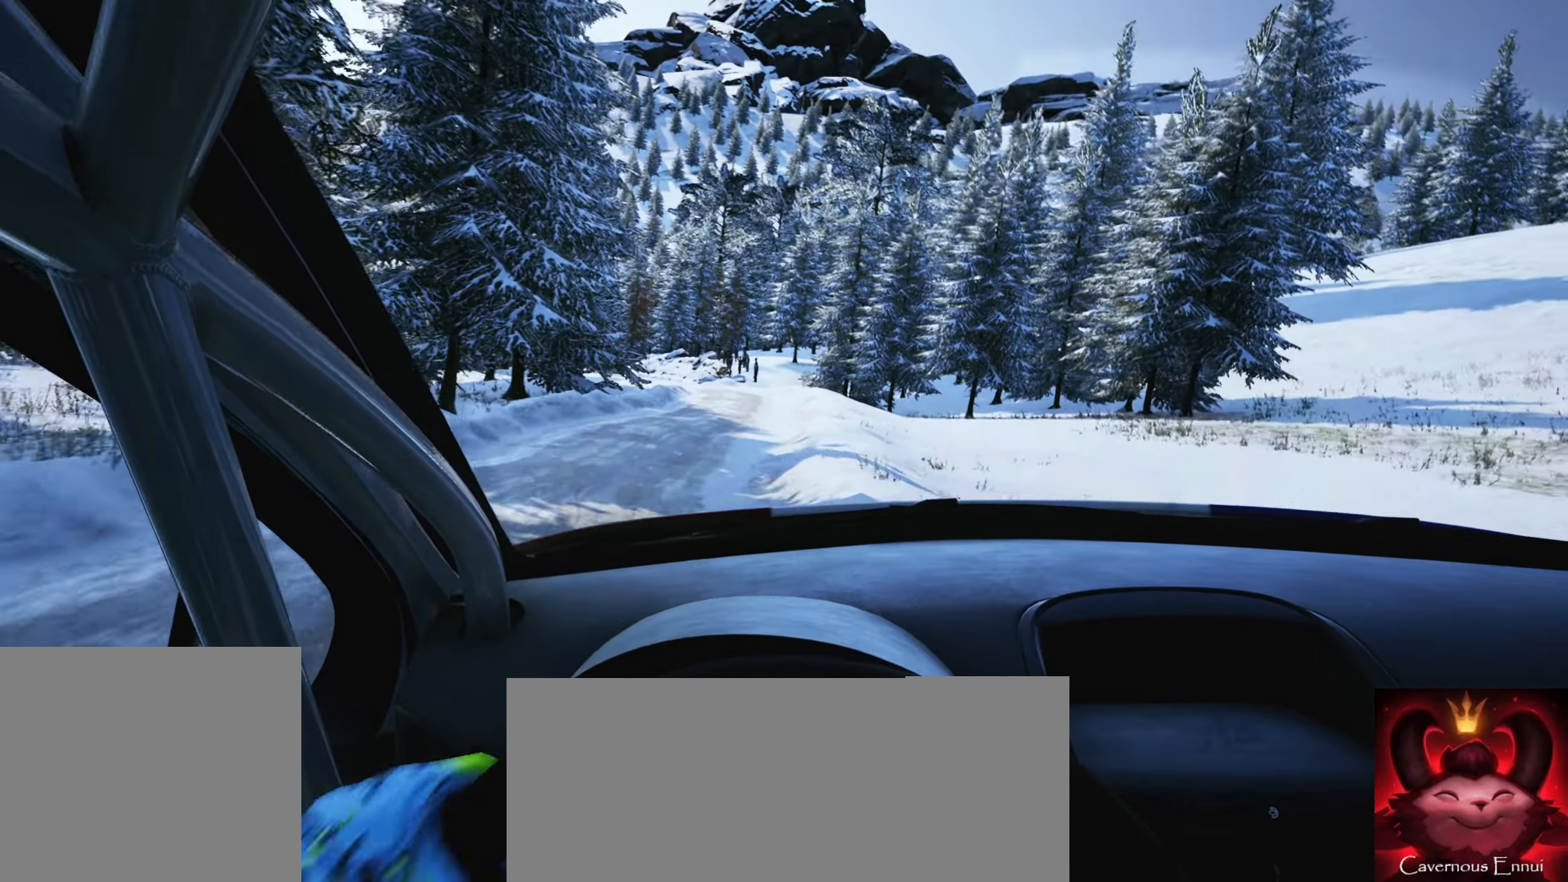
{"buttons": [], "left_stick": "down-left", "right_stick": "center", "events": [[100, "left_stick", "center"], [350, "left_stick", "down-left"]]}
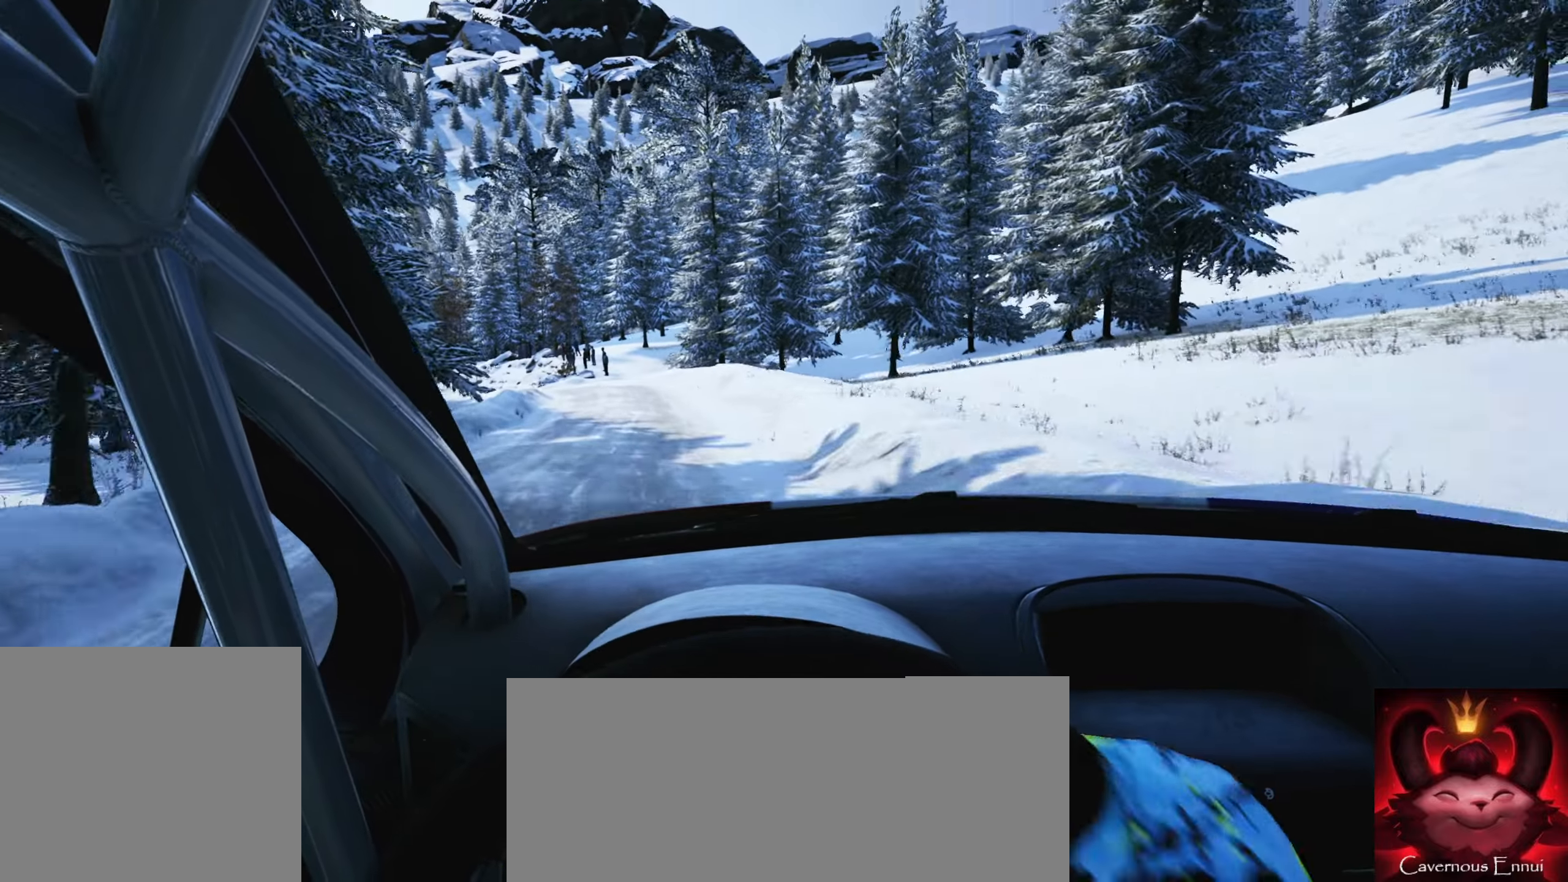
{"buttons": [], "left_stick": "center", "right_stick": "center", "events": [[84, "left_stick", "center"], [200, "left_stick", "left"], [484, "left_stick", "center"]]}
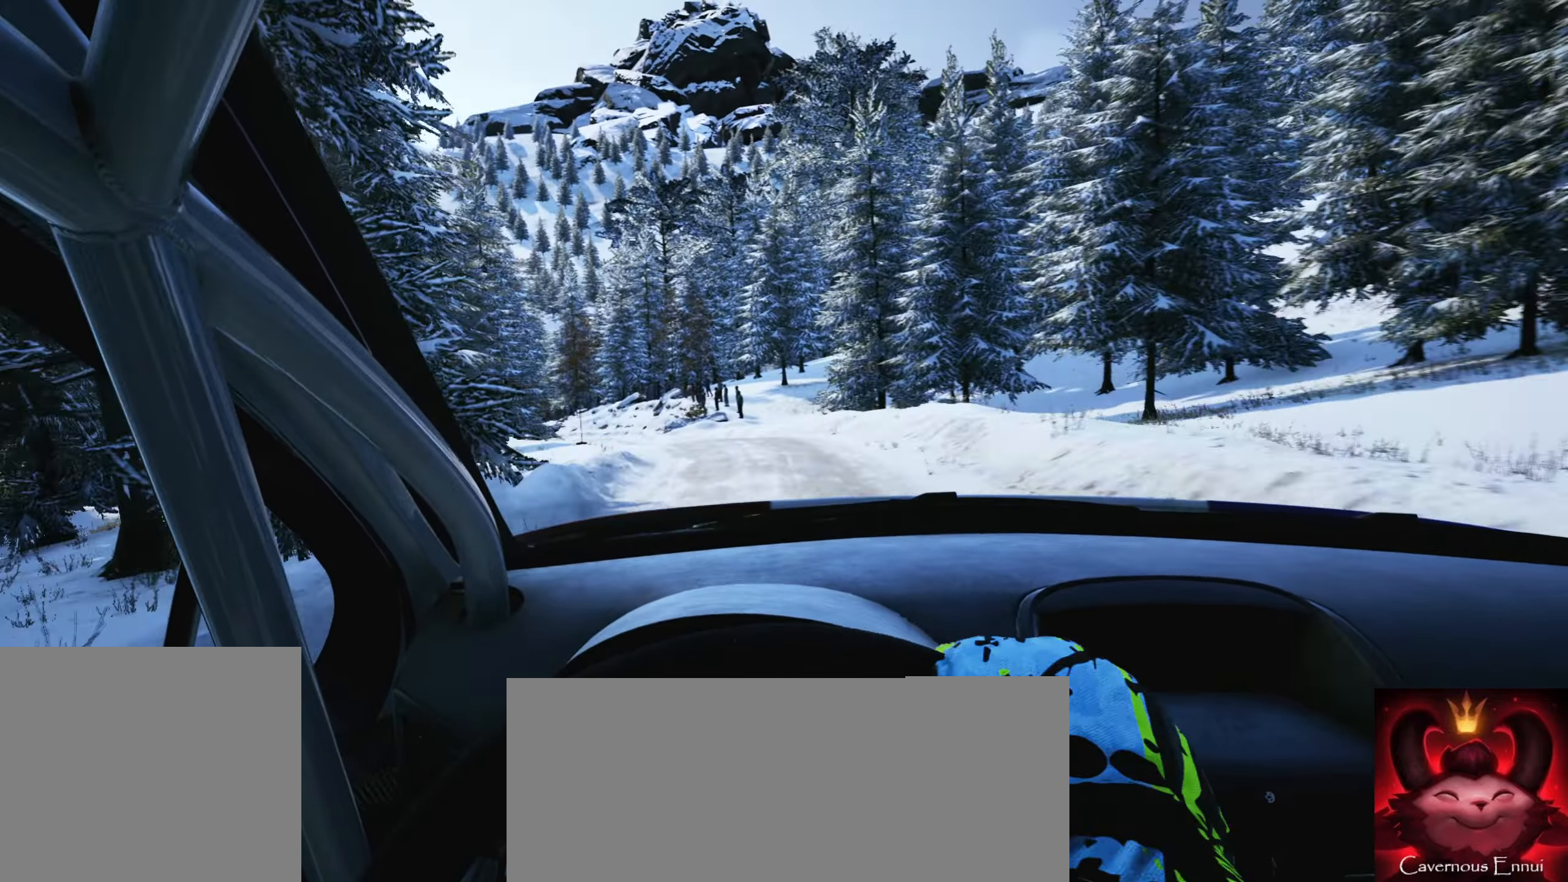
{"buttons": [], "left_stick": "left", "right_stick": "center", "events": [[200, "R1", "down"], [267, "R1", "up"], [284, "left_stick", "left"]]}
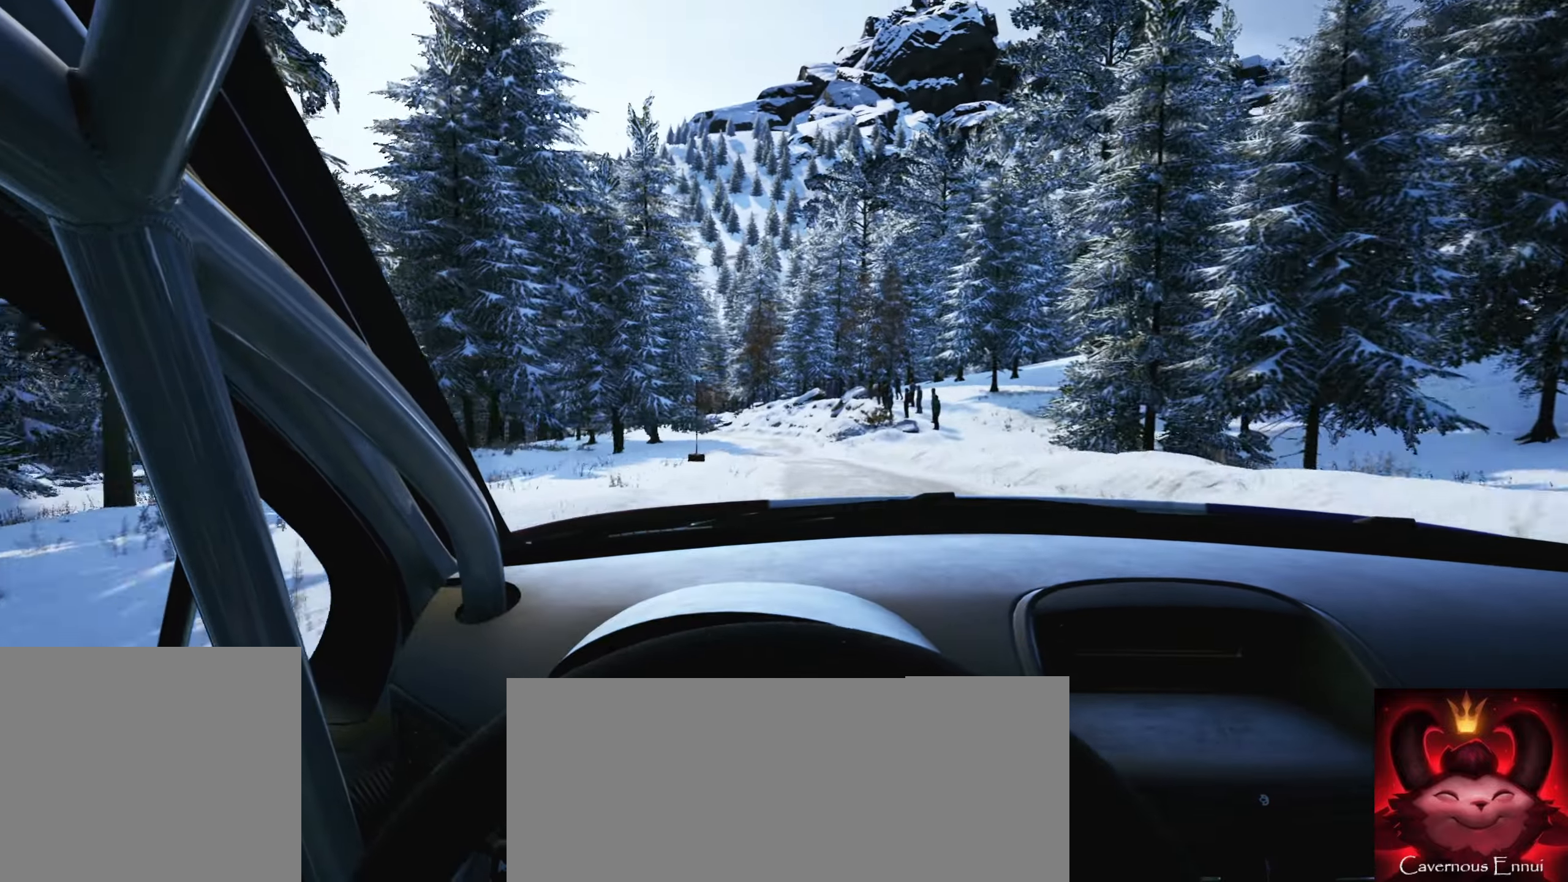
{"buttons": [], "left_stick": "center", "right_stick": "center", "events": [[50, "left_stick", "center"]]}
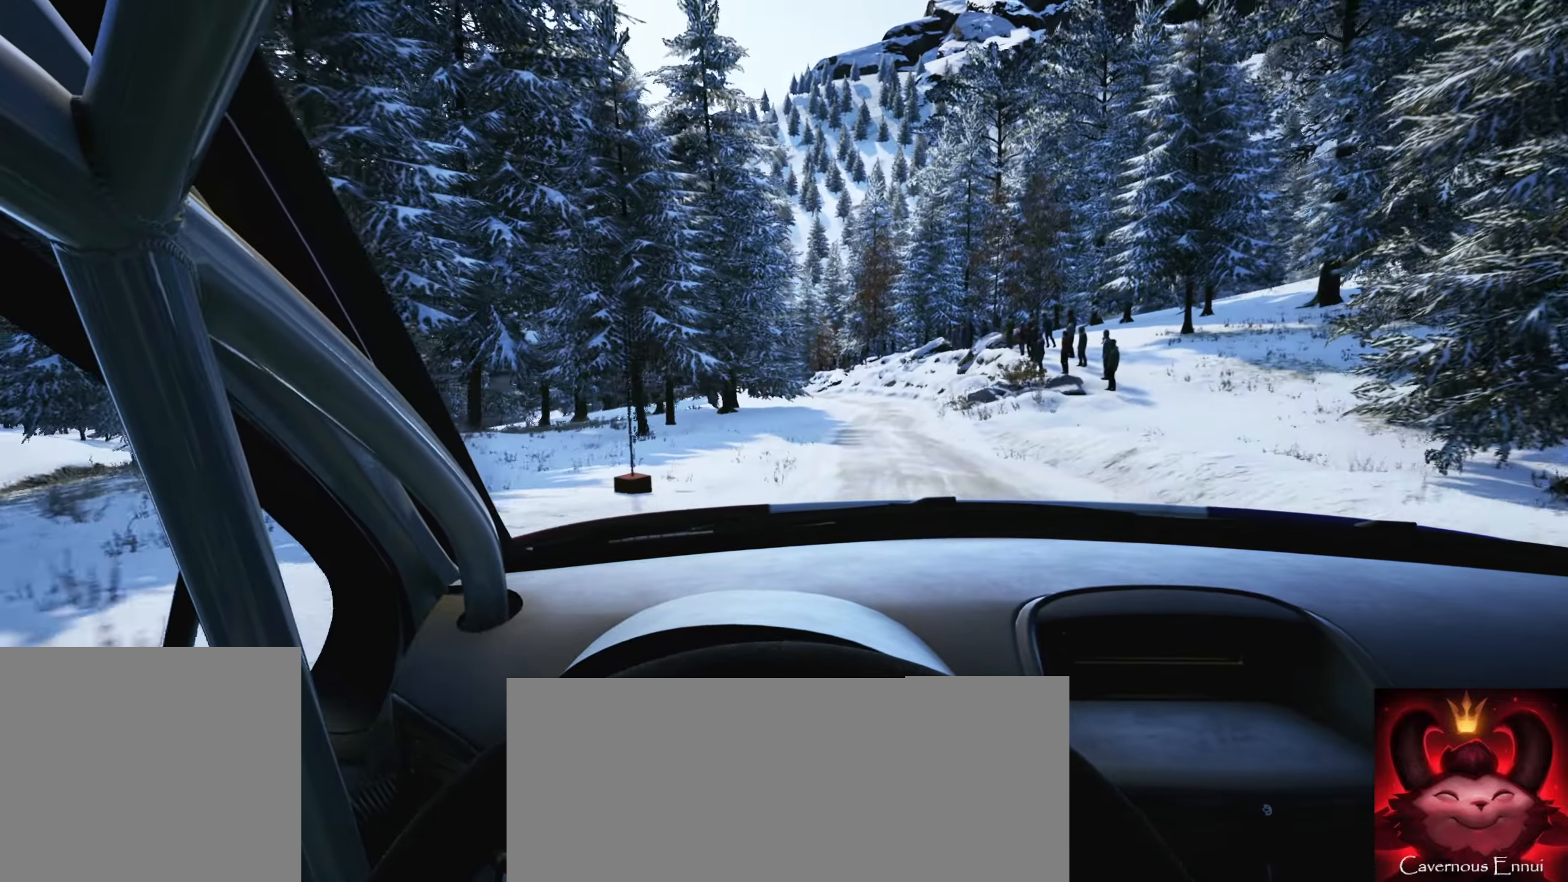
{"buttons": [], "left_stick": "center", "right_stick": "center", "events": [[266, "left_stick", "right"], [433, "left_stick", "center"]]}
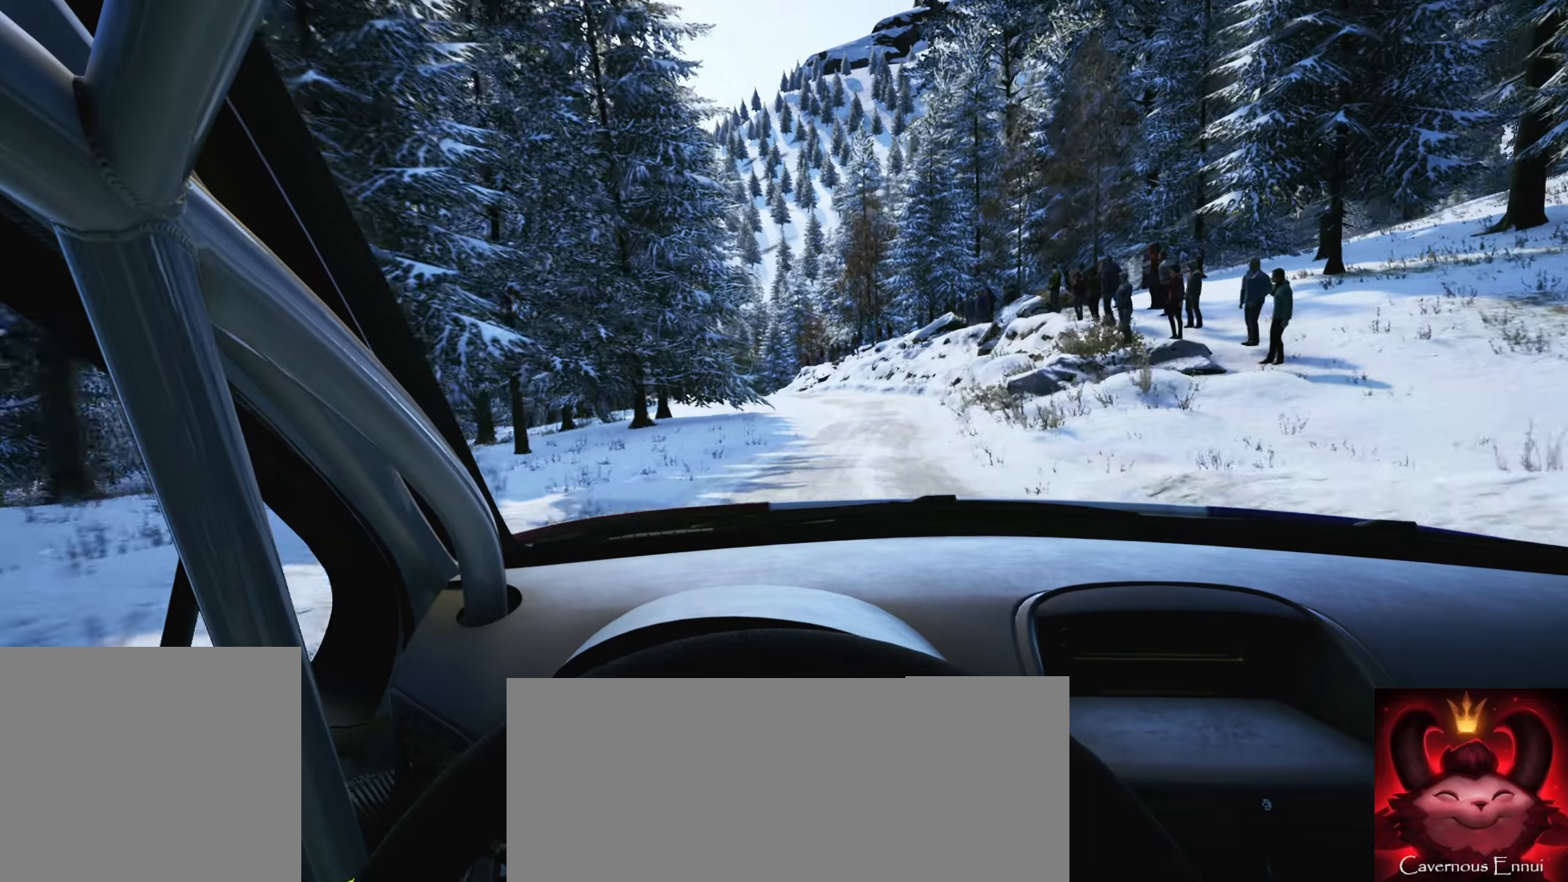
{"buttons": ["L2"], "left_stick": "left", "right_stick": "center", "events": [[166, "L2", "down"], [233, "left_stick", "left"]]}
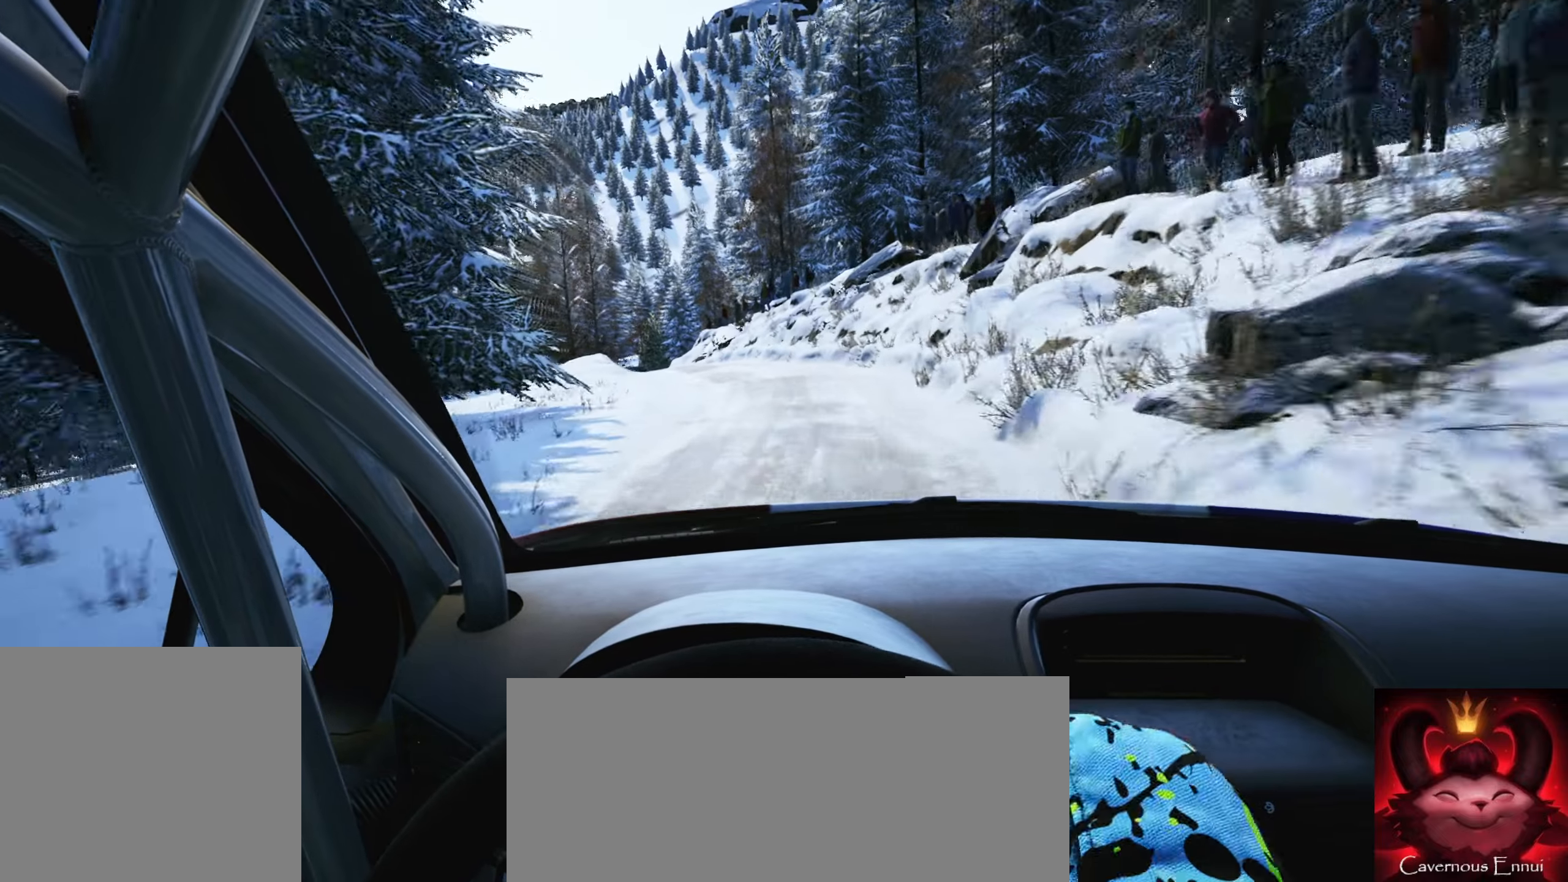
{"buttons": [], "left_stick": "center", "right_stick": "center", "events": [[183, "L2", "up"], [183, "left_stick", "center"], [283, "L2", "down"], [366, "left_stick", "left"], [433, "L2", "up"], [500, "left_stick", "center"]]}
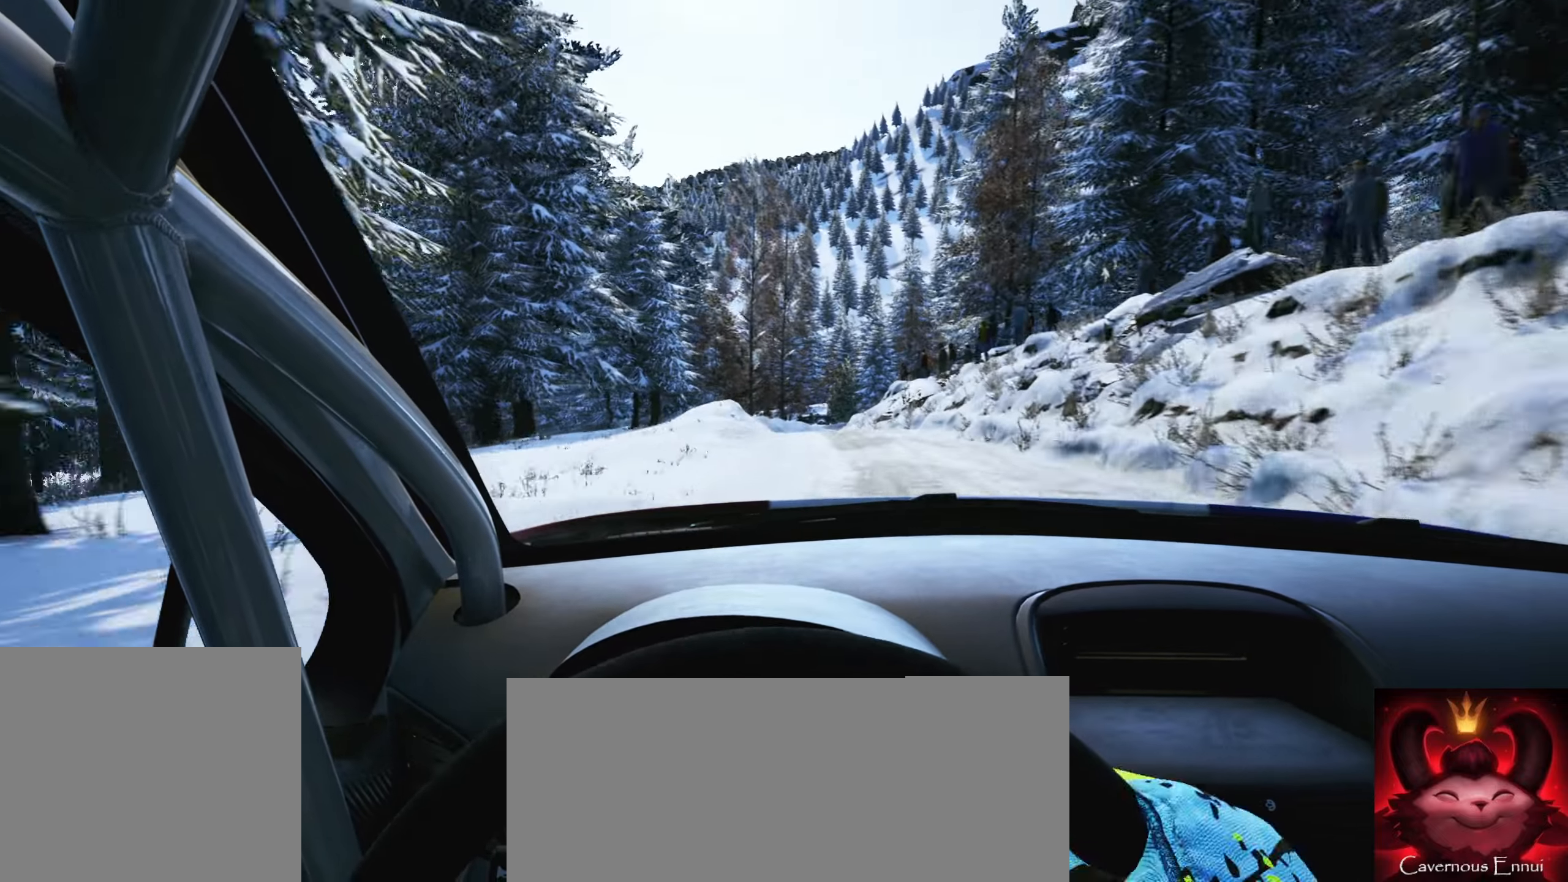
{"buttons": [], "left_stick": "center", "right_stick": "center", "events": [[216, "left_stick", "left"], [316, "left_stick", "center"]]}
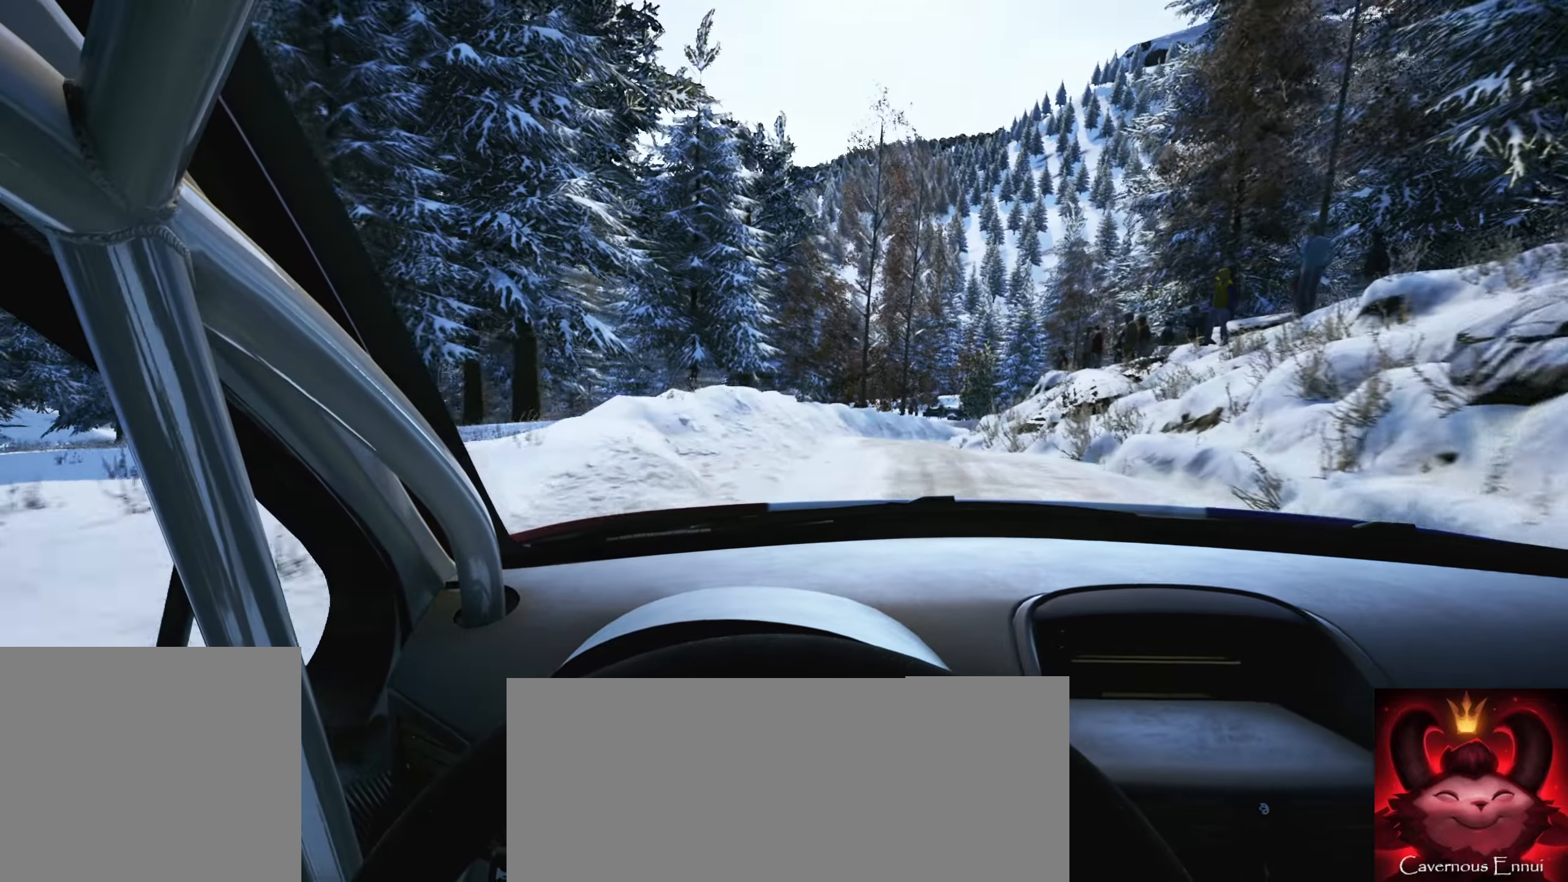
{"buttons": ["L1", "L2"], "left_stick": "right", "right_stick": "center", "events": [[200, "L2", "down"], [400, "left_stick", "right"], [466, "L1", "down"]]}
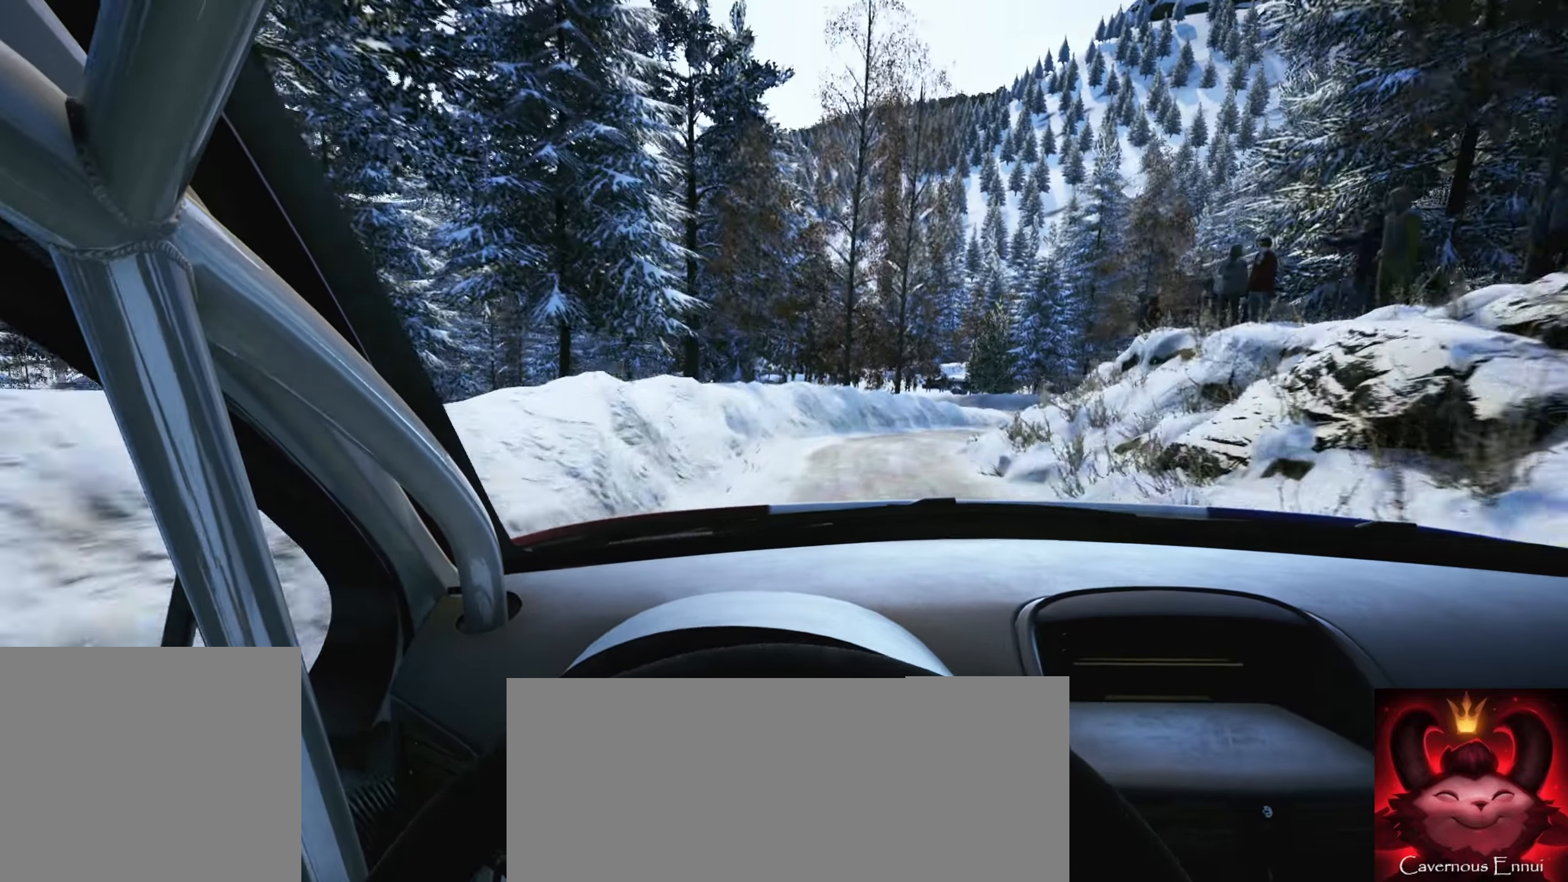
{"buttons": ["L2"], "left_stick": "right", "right_stick": "center", "events": [[50, "L1", "up"], [133, "left_stick", "center"], [250, "left_stick", "right"]]}
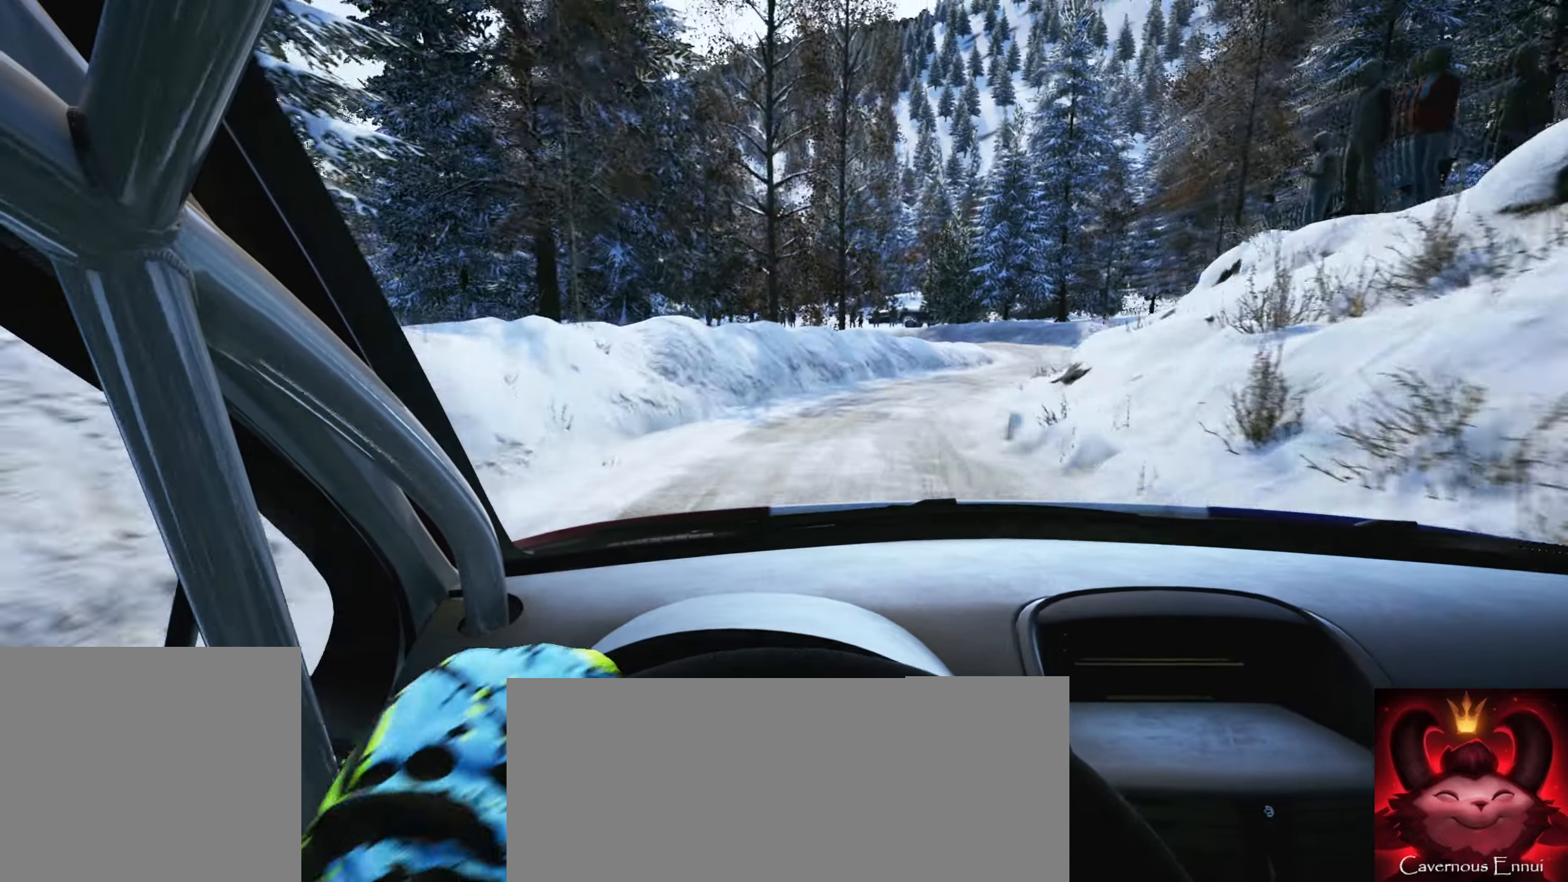
{"buttons": [], "left_stick": "center", "right_stick": "down", "events": [[66, "right_stick", "down"], [283, "L1", "down"], [300, "L2", "up"], [333, "L1", "up"], [450, "left_stick", "center"]]}